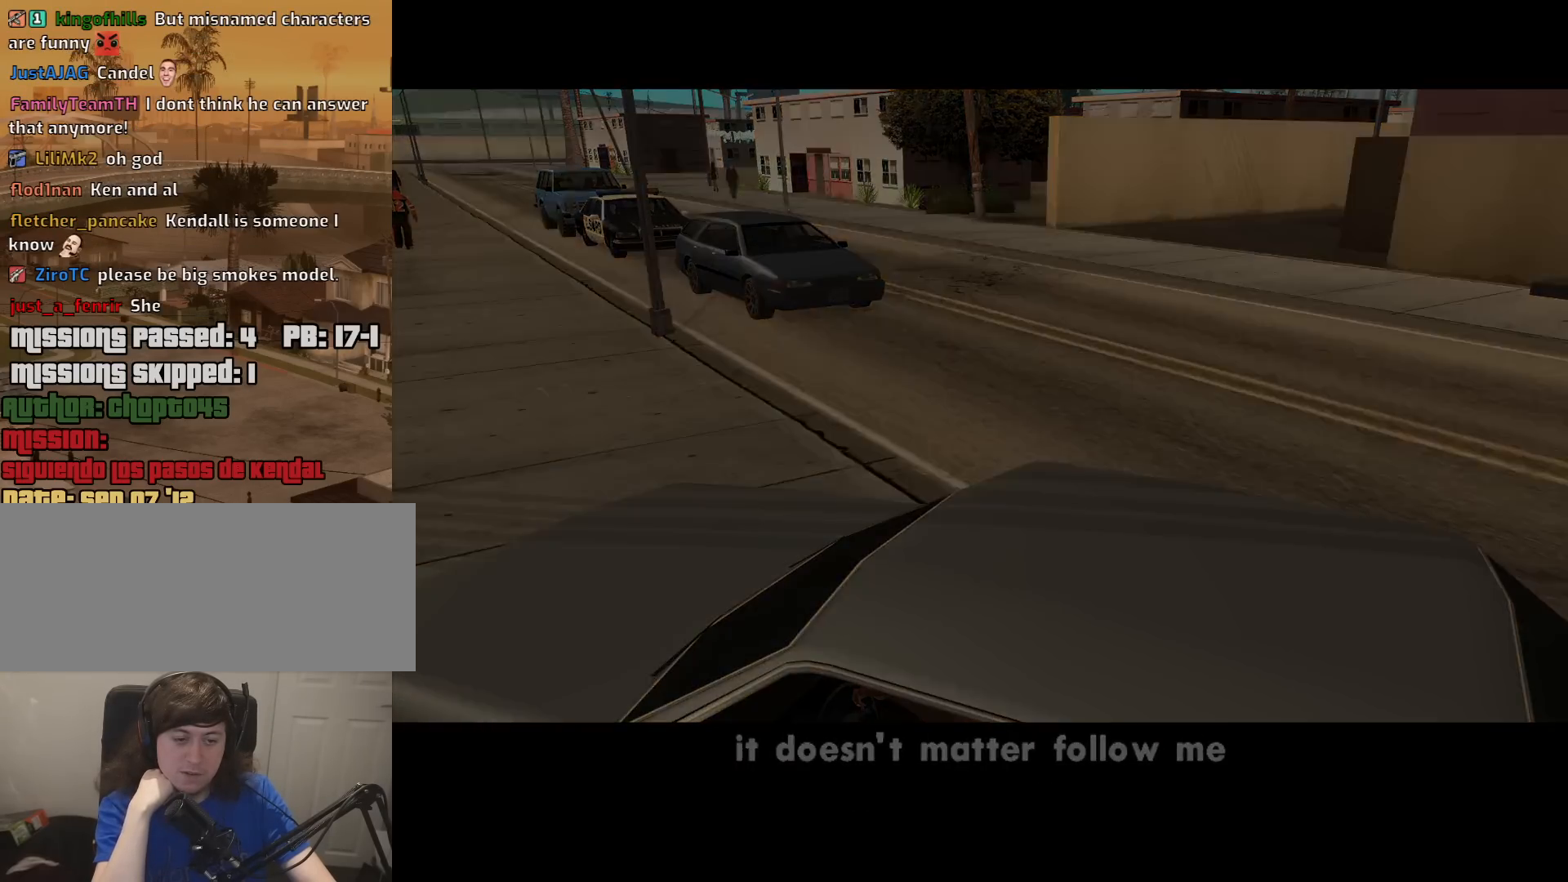
Gameplay with keyboard and mouse; each line is a JSON object with the keys and mouse buttons held at the frame after it. "events" lists presses ("down") and releases ("up") of "1", "2", "3", "4", "5", "6", "8", "a", "alt", "c", "ctrl", "d", "down", "e", "escape", "f", "f1", "f2", "f3", "g", "h", "left", "num2", "q", "r", "right", "s", "shift", "space", "t", "tab", "up", "v", "w", "x", "z", "mouse_left", "mouse_middle", "mouse_right", "mouse_wheel_up" and "mouse_wheel_down" between this image and that frame as [ms after this image, input, new state], when the widget could be followed in between. "mouse_left", "mouse_middle", "mouse_right", "mouse_wheel_up", "mouse_wheel_down" = the "left", "middle", "right", "wheel_up", "wheel_down" buttons of the "mouse" list. No other keys are recorded. Mouse movement is not recorded.
{"keys": ["d", "w"], "mouse": [], "events": [[33, "w", "down"], [133, "d", "down"]]}
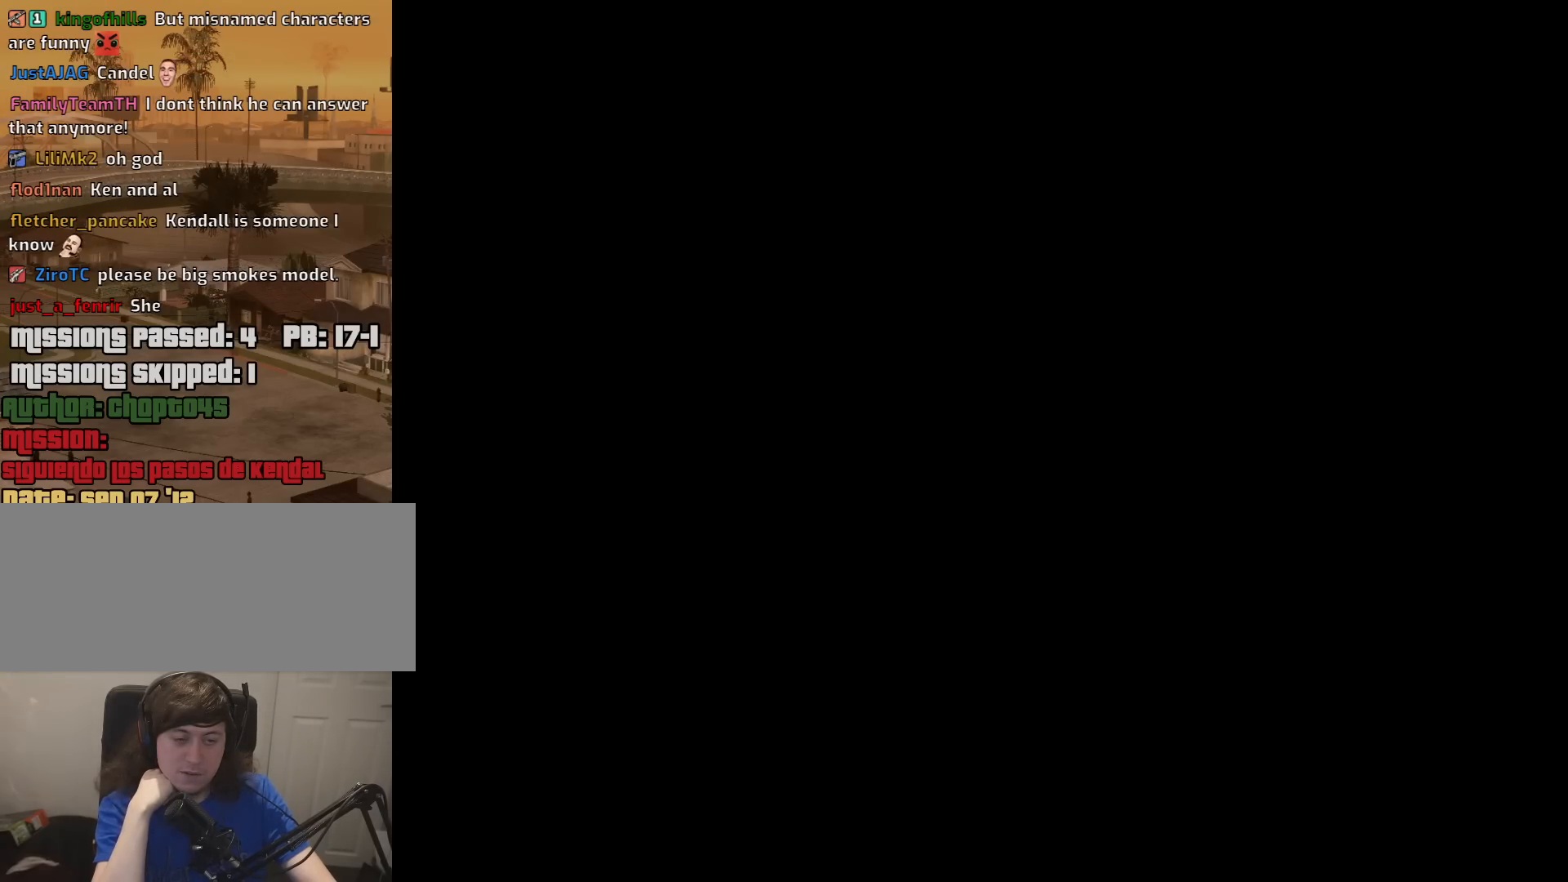
{"keys": ["d", "w"], "mouse": [], "events": []}
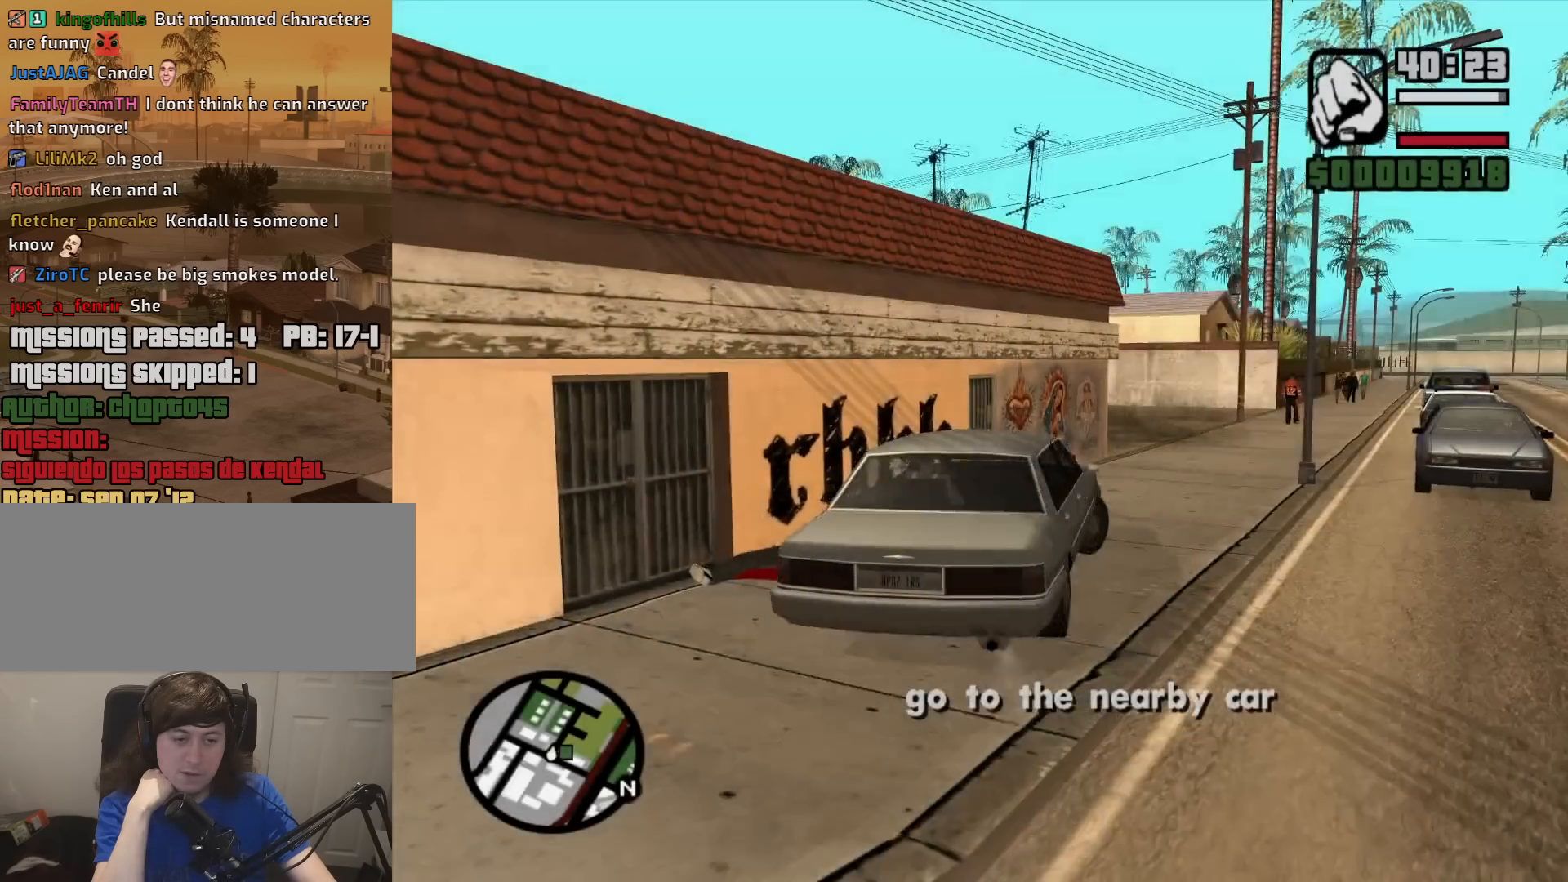
{"keys": ["w"], "mouse": [], "events": [[117, "d", "up"]]}
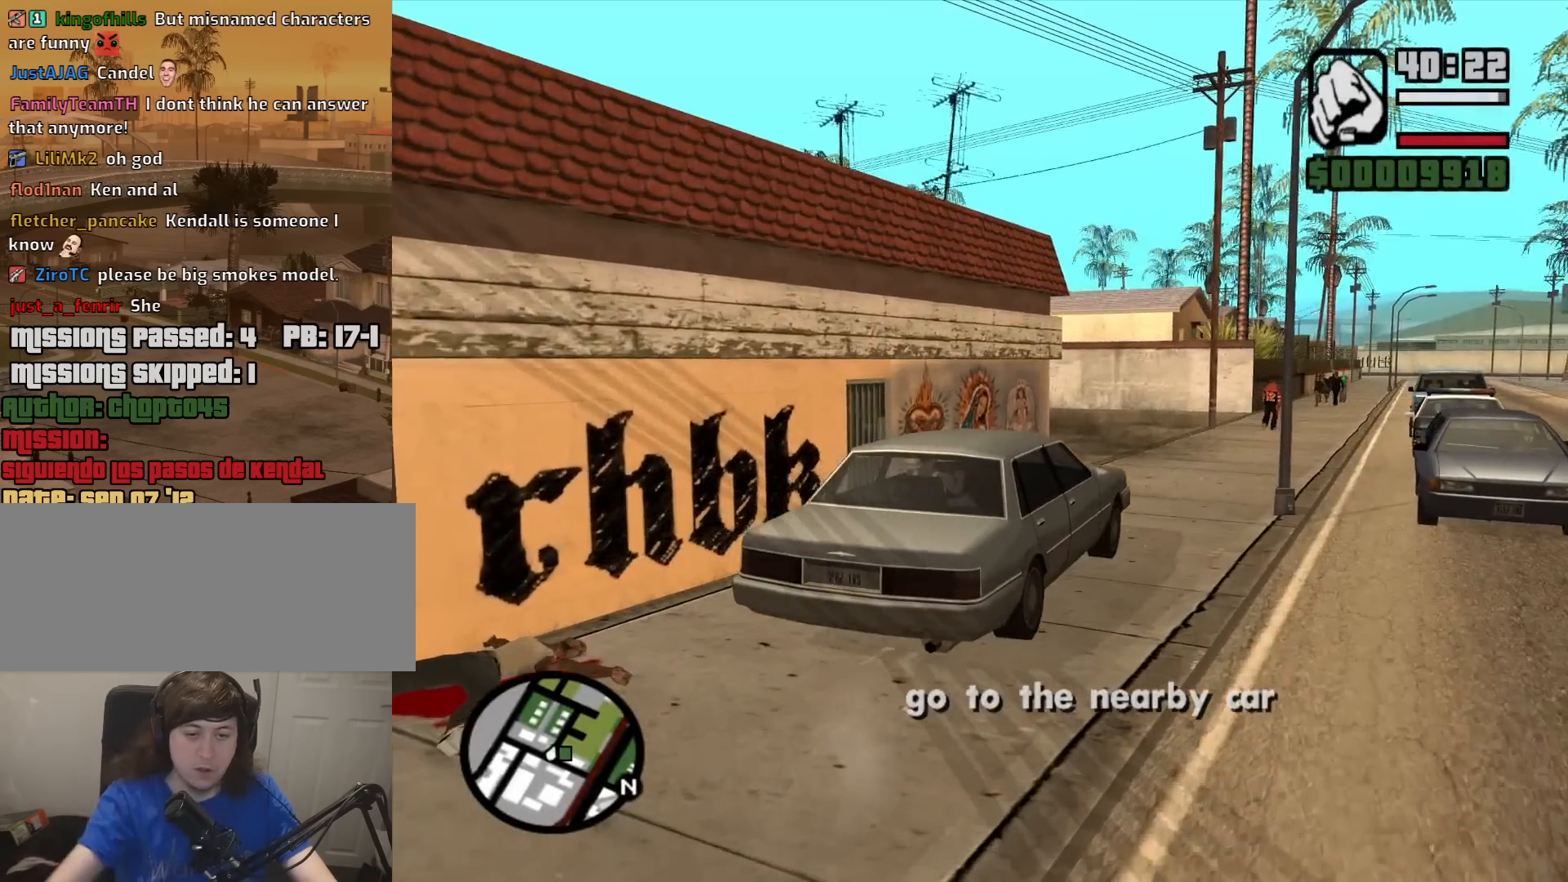
{"keys": ["d", "w"], "mouse": [], "events": [[367, "d", "down"]]}
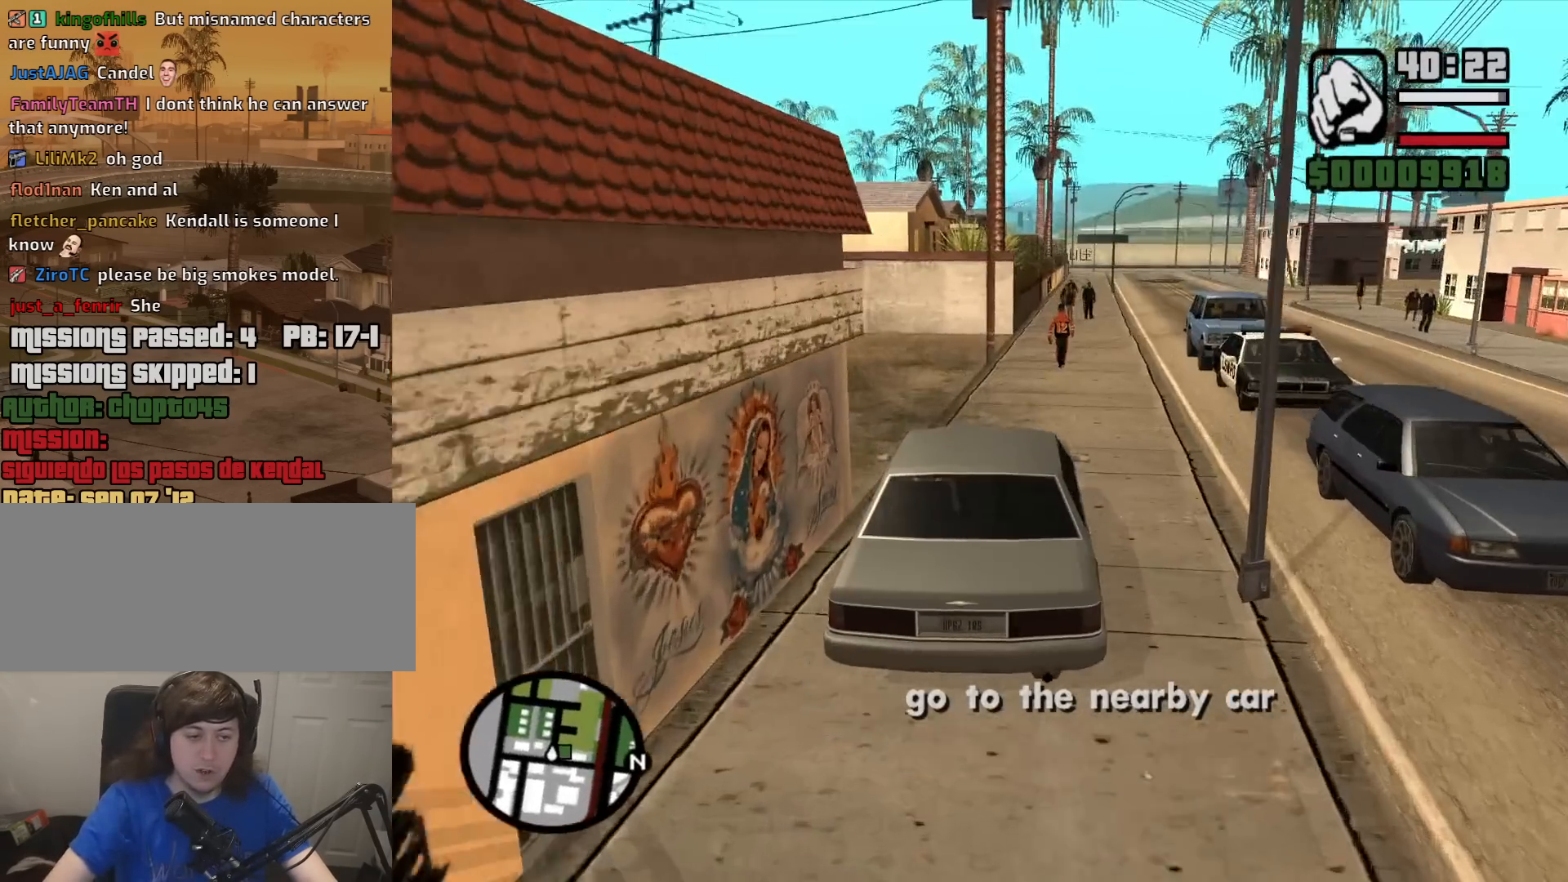
{"keys": ["s"], "mouse": [], "events": [[150, "d", "up"], [150, "w", "up"], [283, "s", "down"]]}
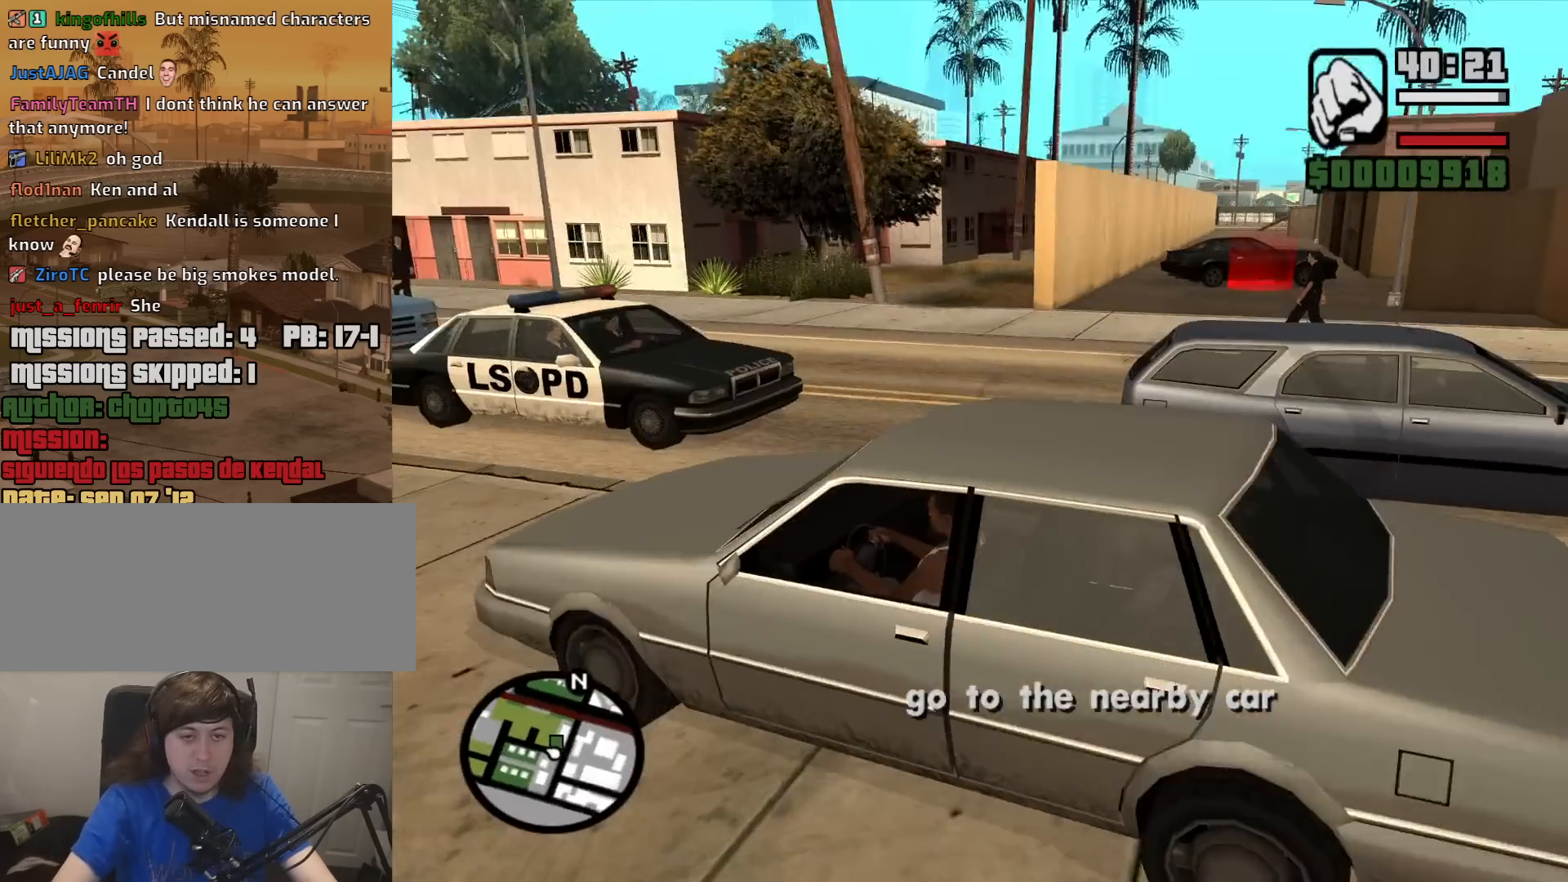
{"keys": ["f"], "mouse": [], "events": [[167, "f", "down"], [317, "s", "up"], [350, "f", "up"], [500, "f", "down"]]}
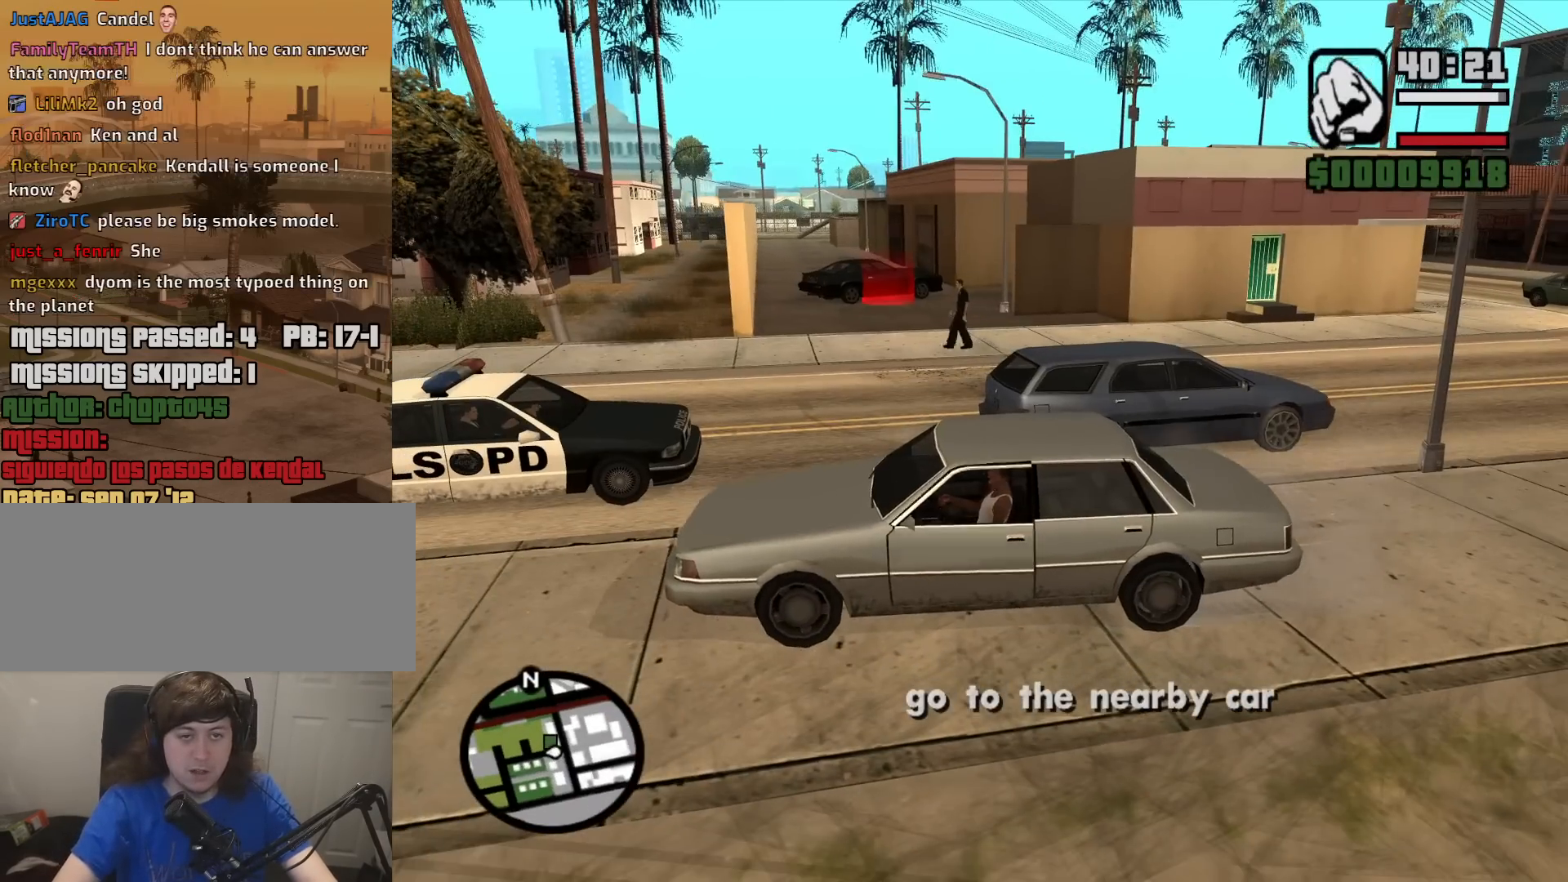
{"keys": ["a"], "mouse": [], "events": [[33, "f", "up"], [367, "a", "down"]]}
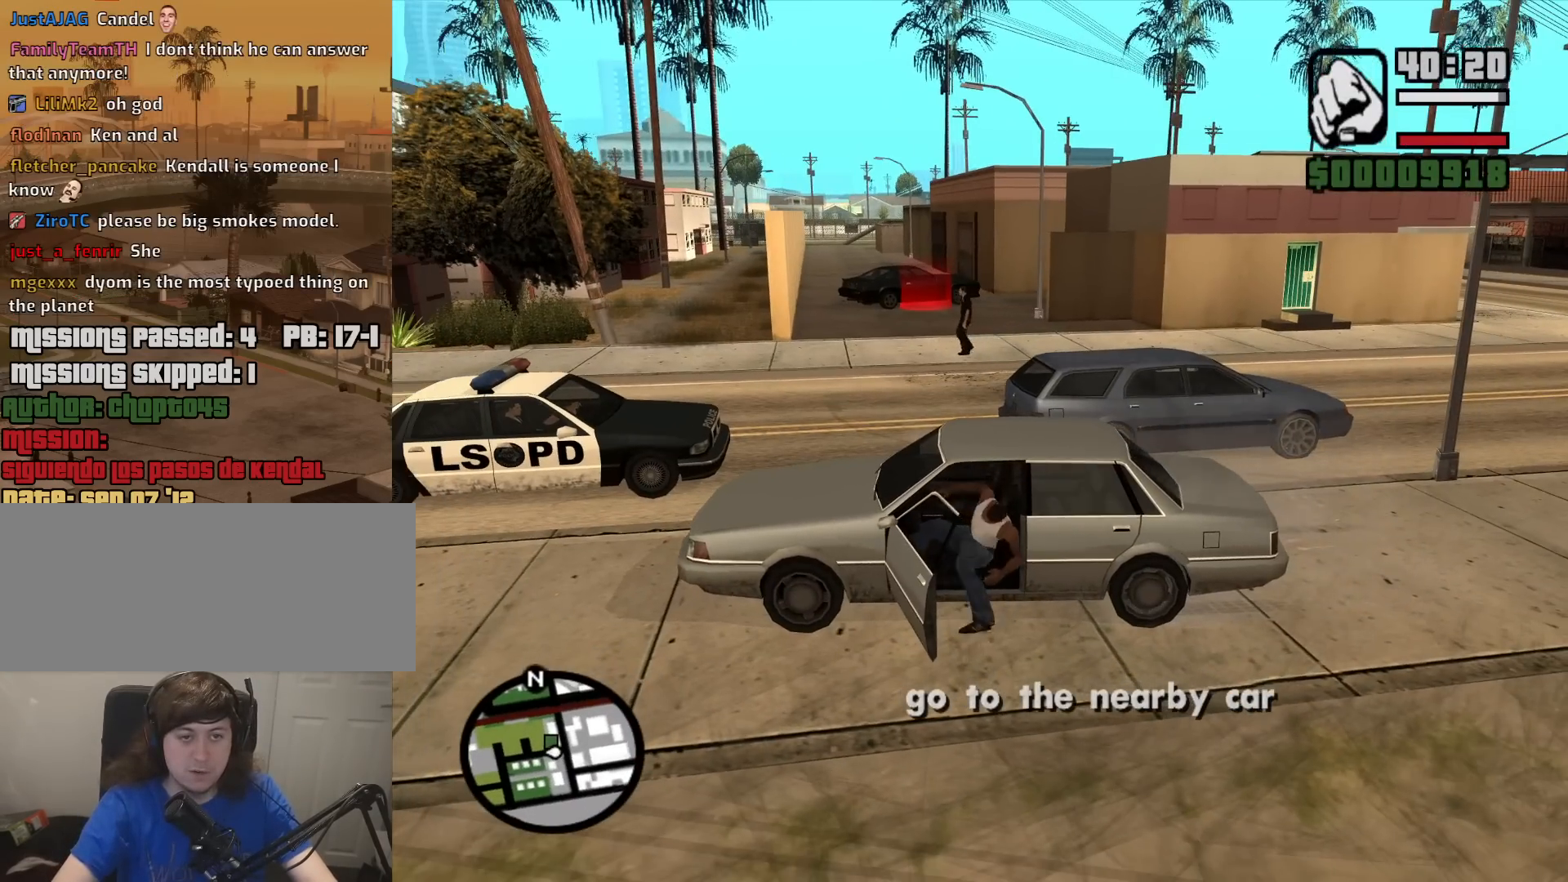
{"keys": ["a"], "mouse": [], "events": [[67, "space", "down"], [150, "space", "up"], [333, "space", "down"], [383, "space", "up"]]}
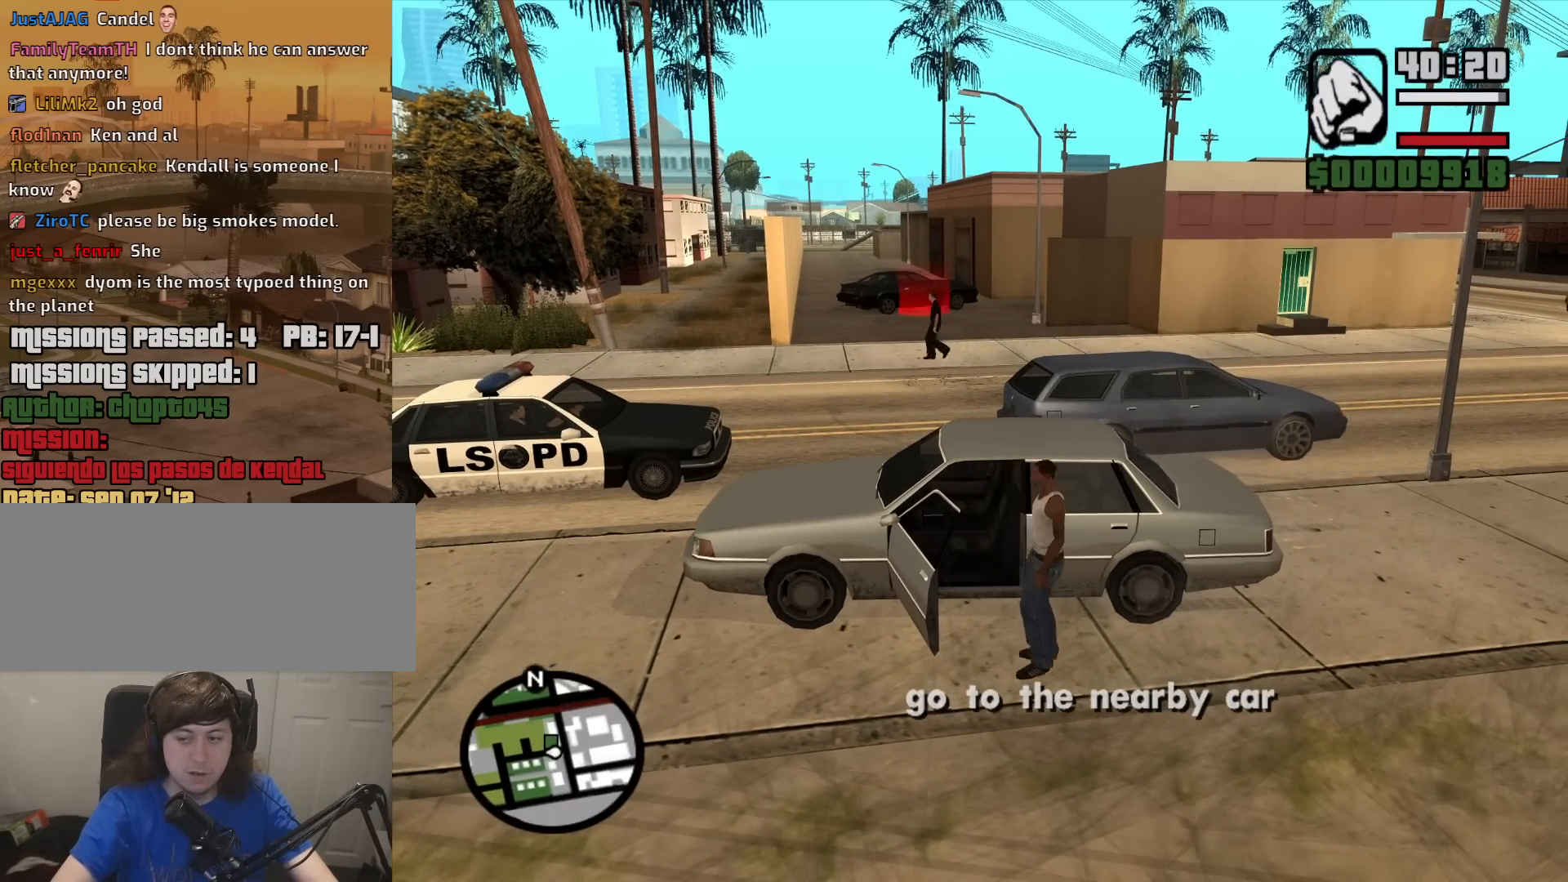
{"keys": ["a"], "mouse": [], "events": [[33, "space", "down"], [67, "space", "up"], [217, "space", "down"], [267, "space", "up"], [400, "space", "down"], [450, "space", "up"]]}
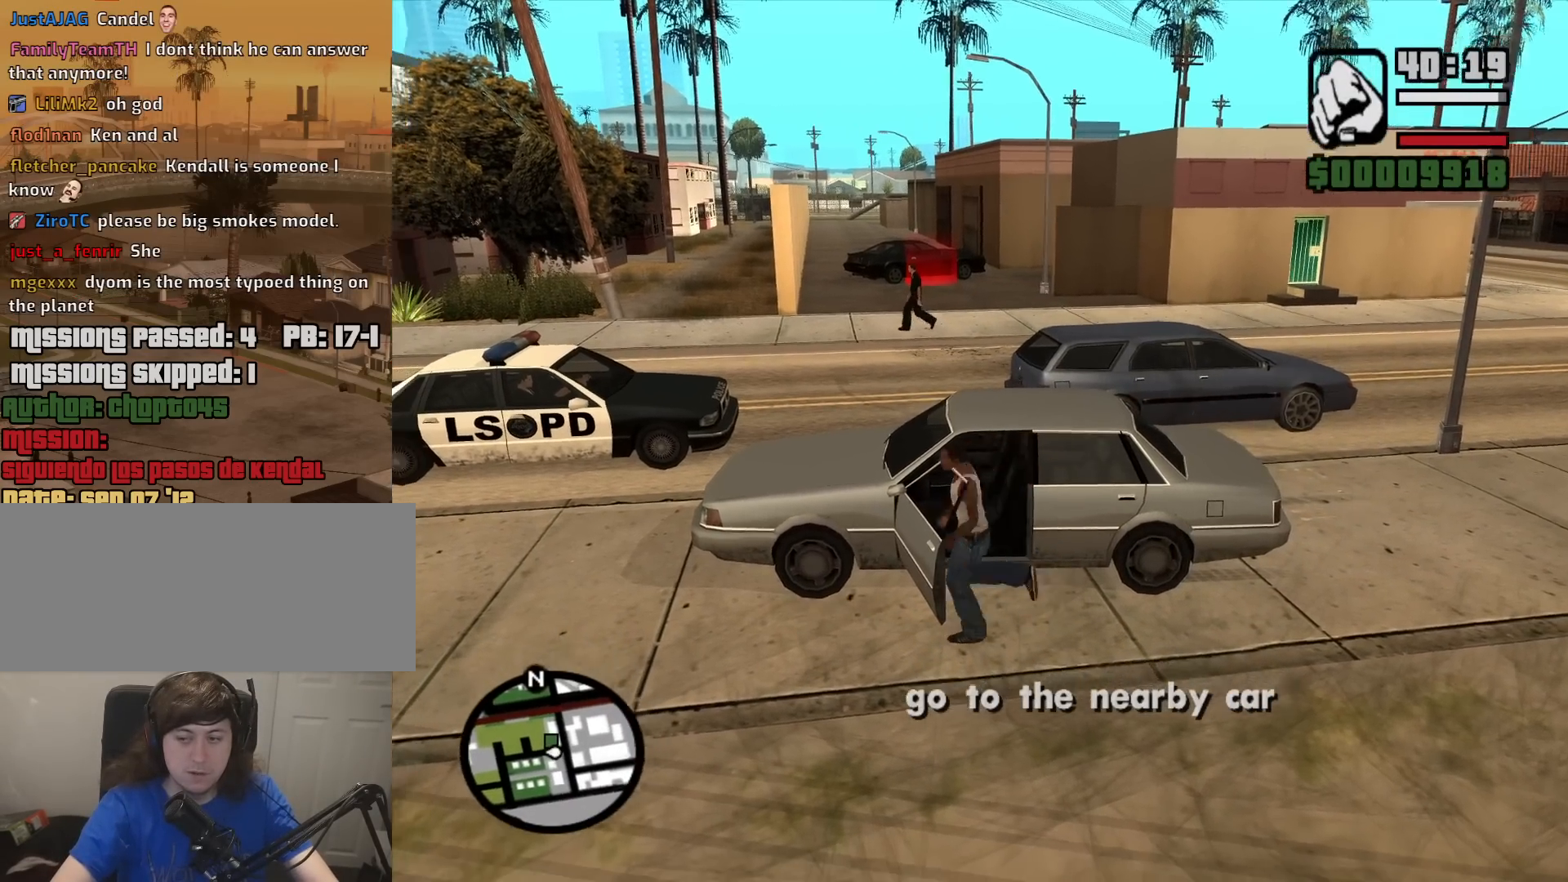
{"keys": ["w"], "mouse": [], "events": [[83, "space", "down"], [183, "space", "up"], [183, "w", "down"], [333, "space", "down"], [367, "space", "up"], [417, "a", "up"]]}
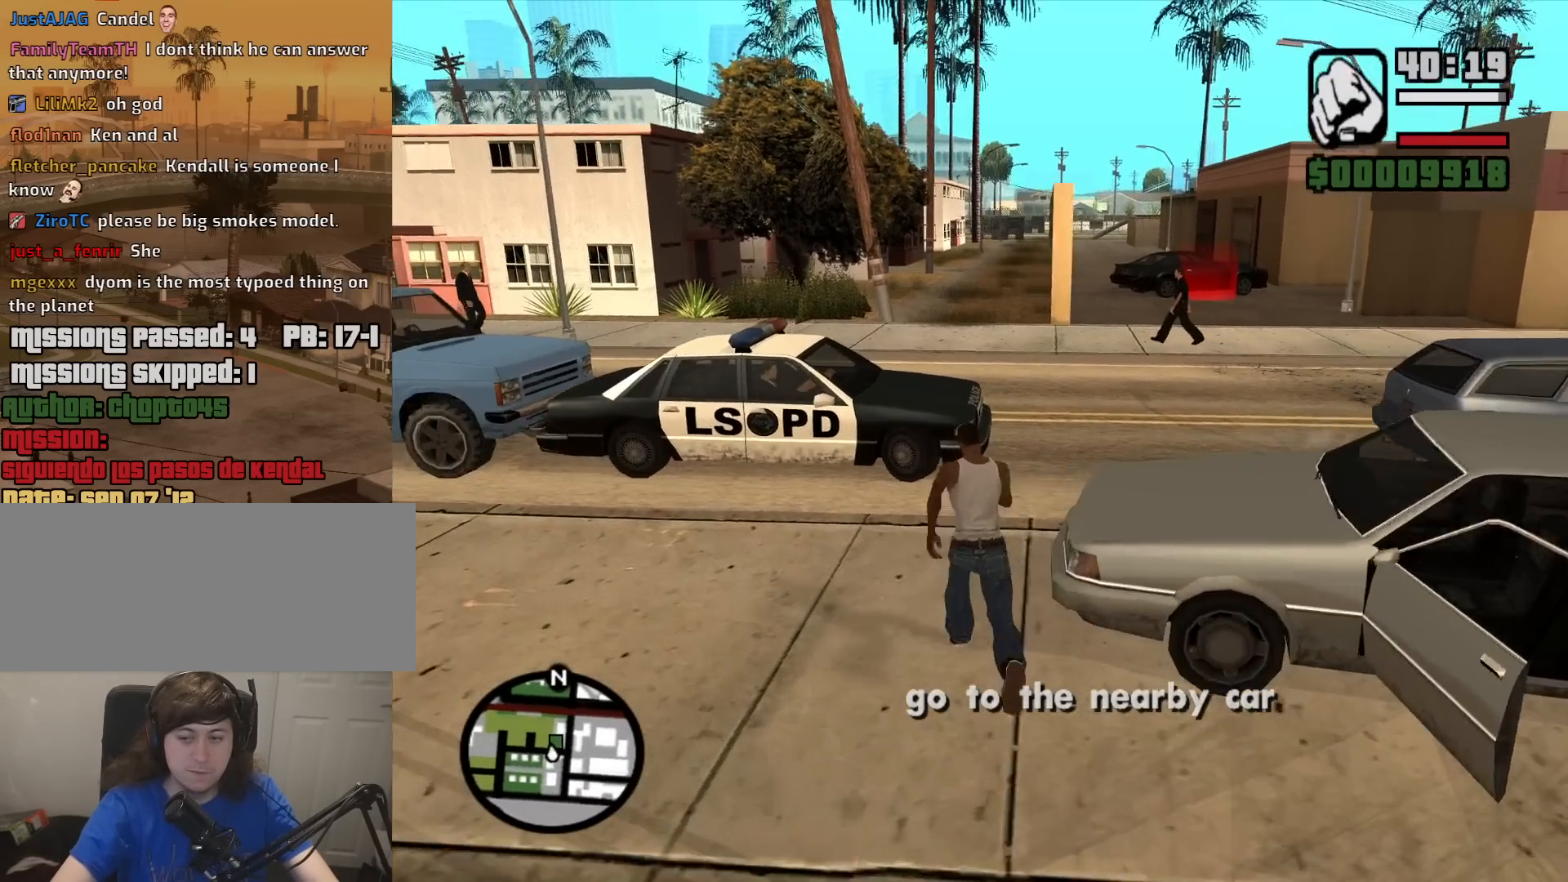
{"keys": ["w"], "mouse": [], "events": [[17, "space", "down"], [67, "d", "down"], [100, "space", "up"], [200, "space", "down"], [300, "space", "up"], [383, "d", "up"], [433, "space", "down"], [483, "space", "up"]]}
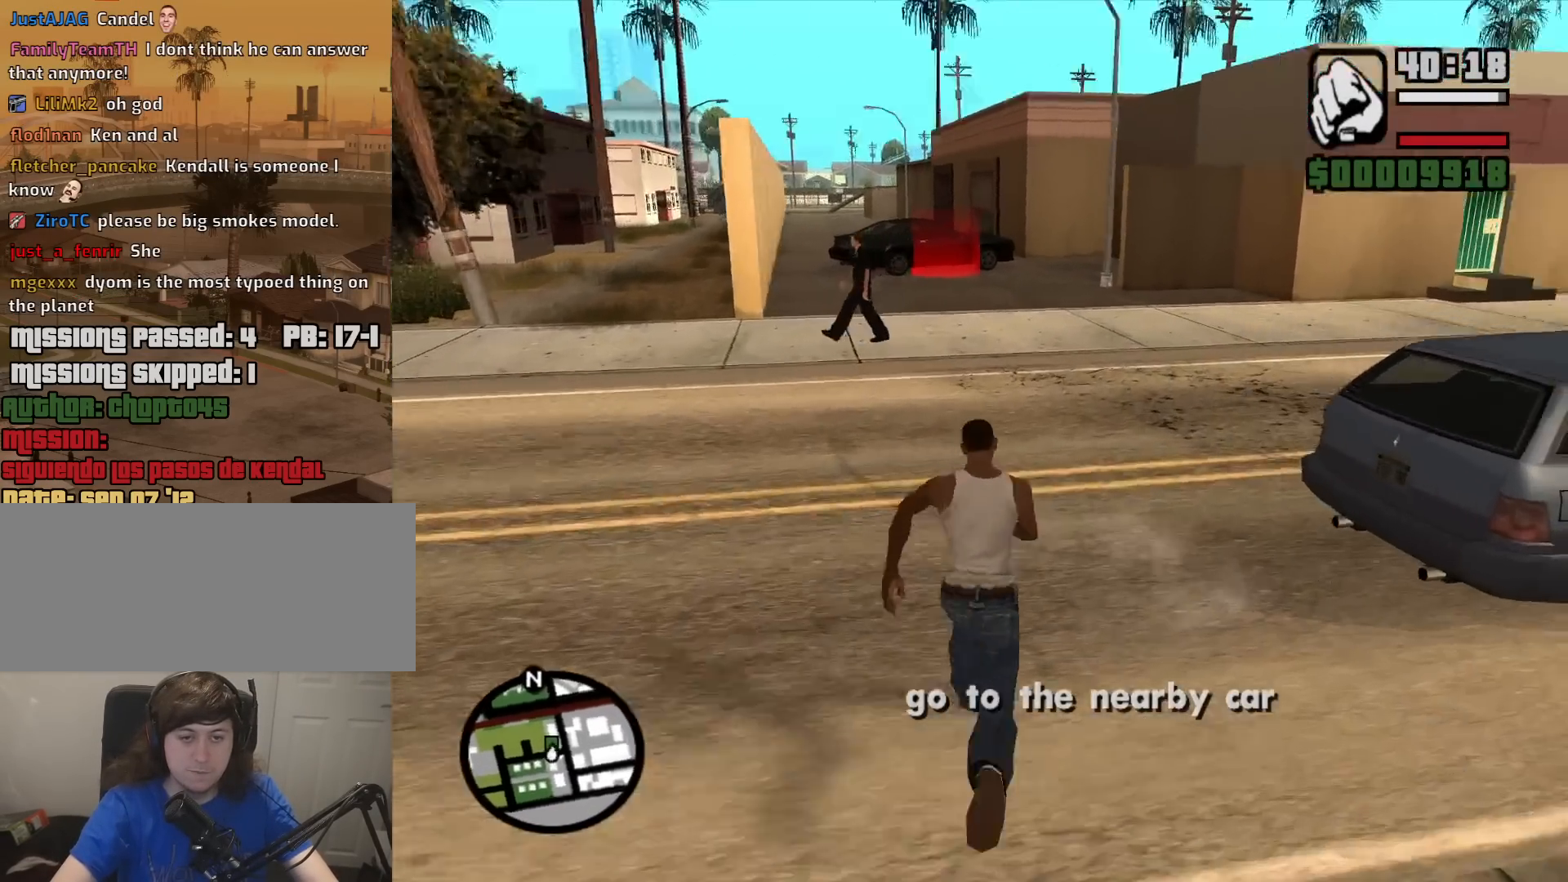
{"keys": ["space", "w"], "mouse": [], "events": [[117, "space", "down"], [217, "space", "up"], [317, "space", "down"], [350, "space", "up"], [500, "space", "down"]]}
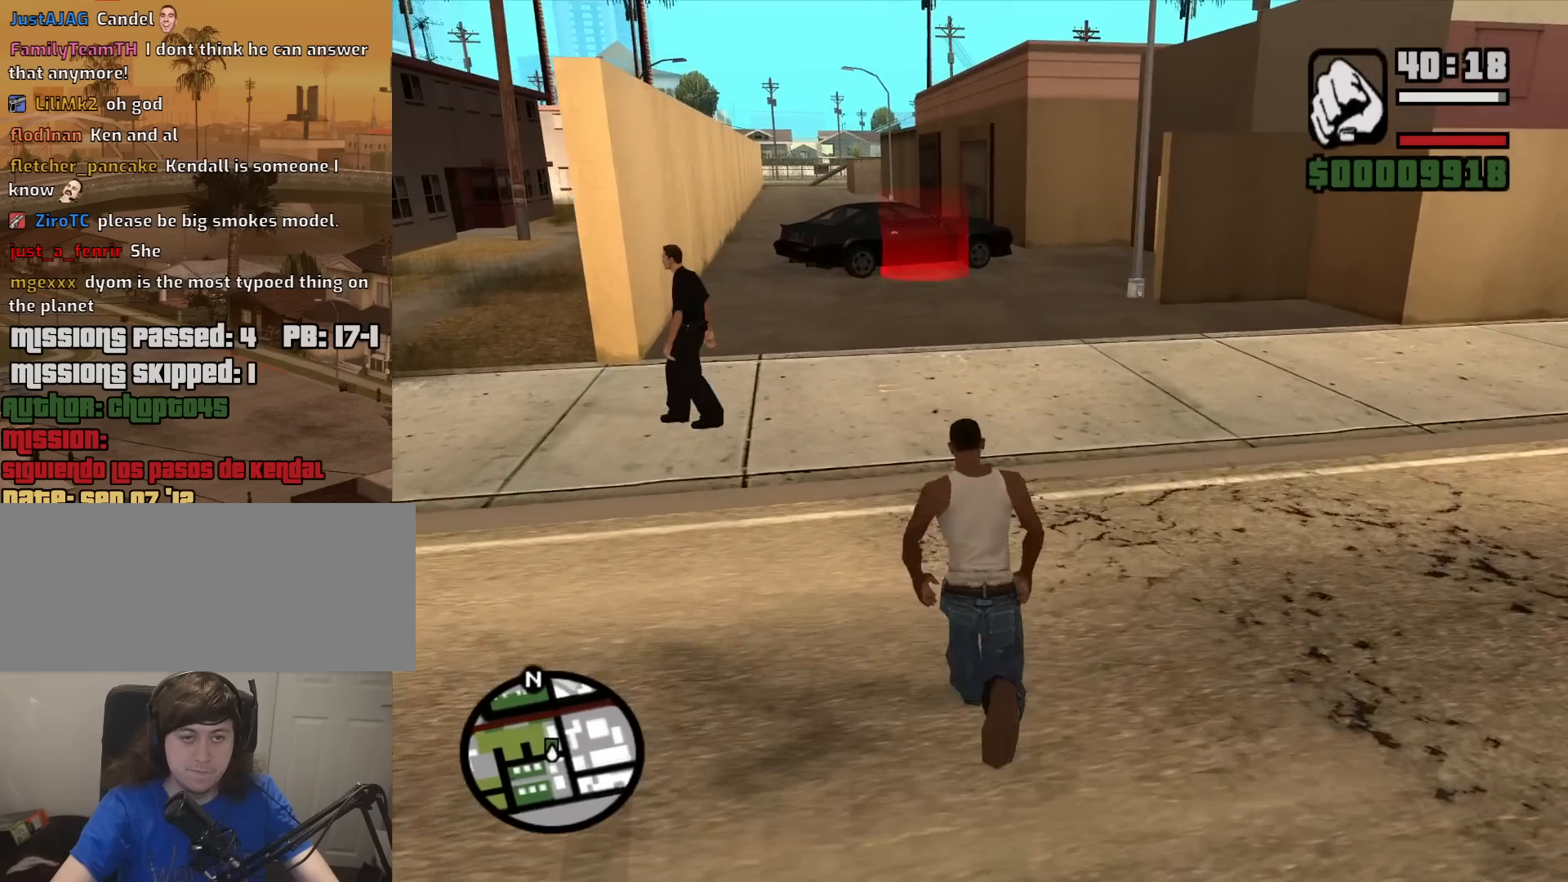
{"keys": ["w"], "mouse": [], "events": [[33, "space", "up"], [183, "space", "down"], [233, "space", "up"], [367, "space", "down"], [467, "space", "up"]]}
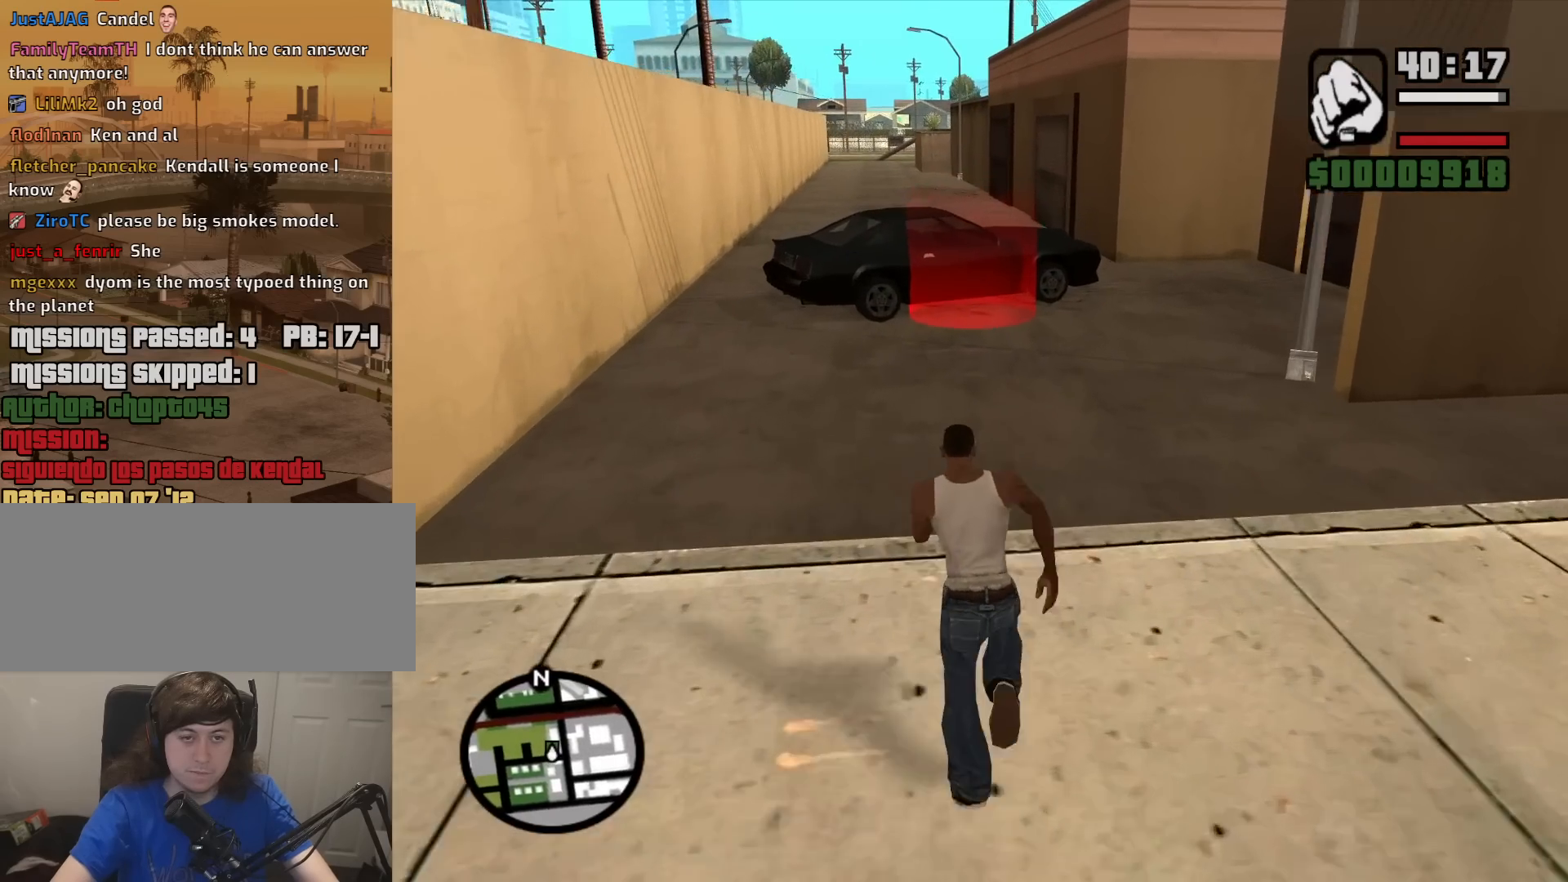
{"keys": ["w"], "mouse": [], "events": []}
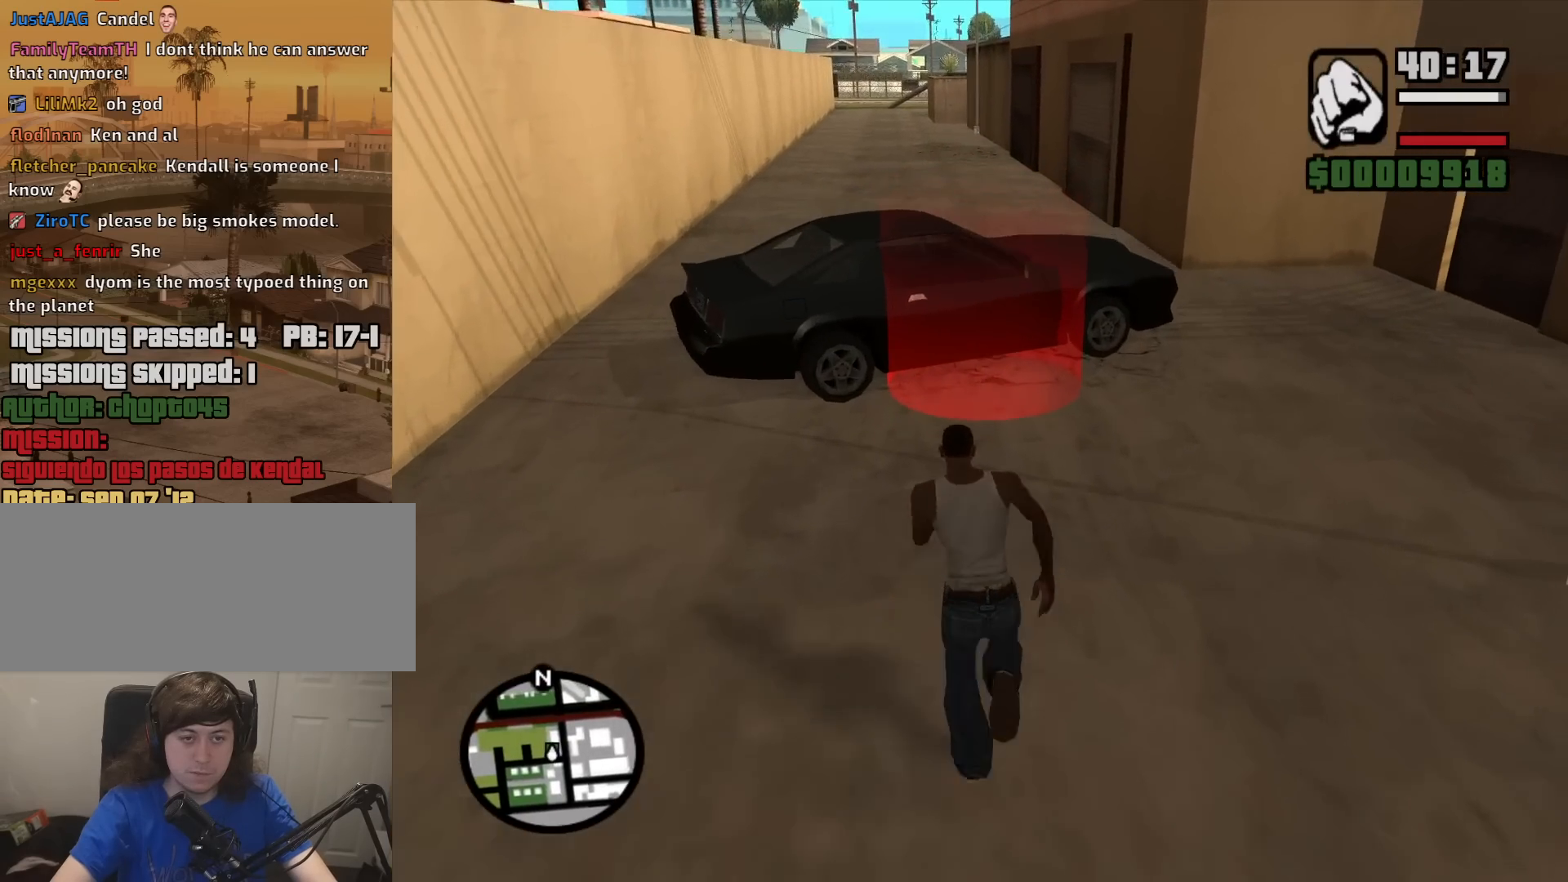
{"keys": ["shift", "w"], "mouse": [], "events": [[267, "shift", "down"]]}
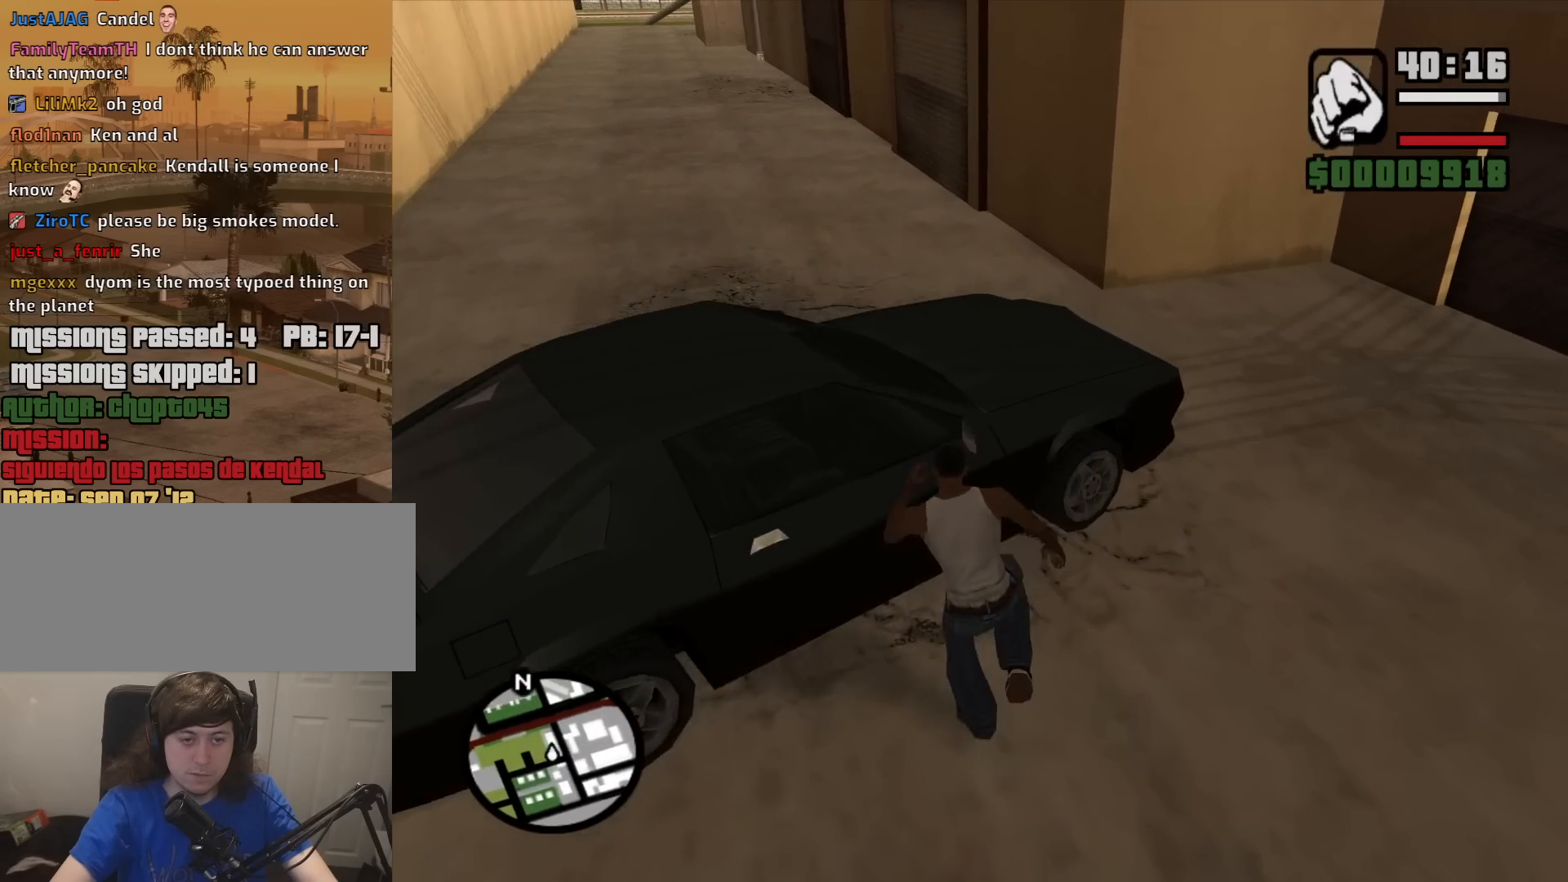
{"keys": ["w"], "mouse": [], "events": [[33, "shift", "up"]]}
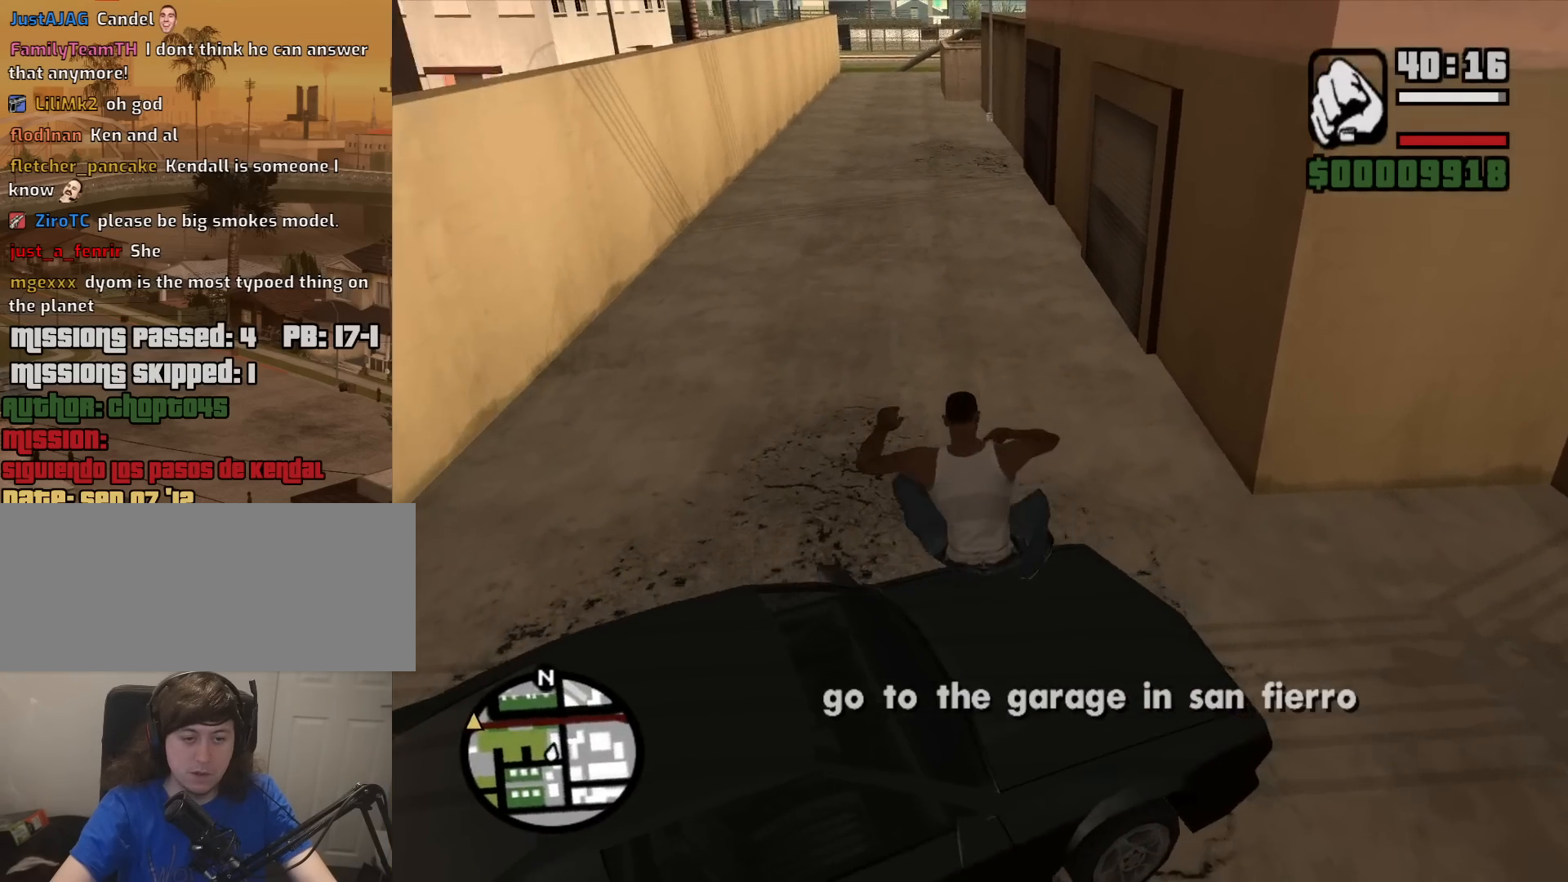
{"keys": ["a", "w"], "mouse": [], "events": [[333, "a", "down"]]}
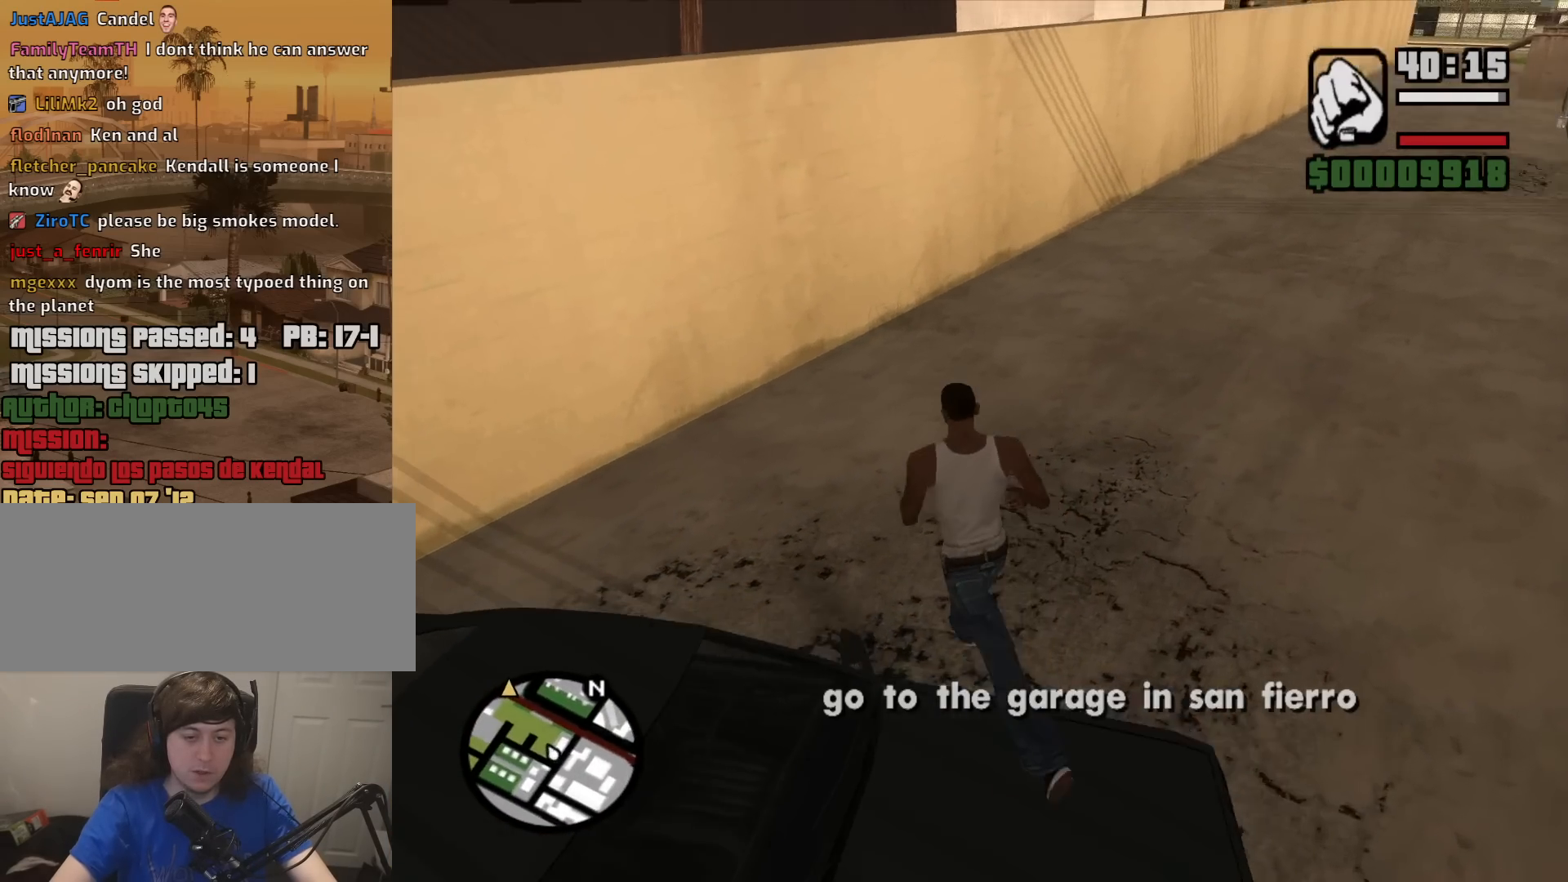
{"keys": ["s"], "mouse": [], "events": [[33, "w", "up"], [317, "s", "down"], [500, "a", "up"]]}
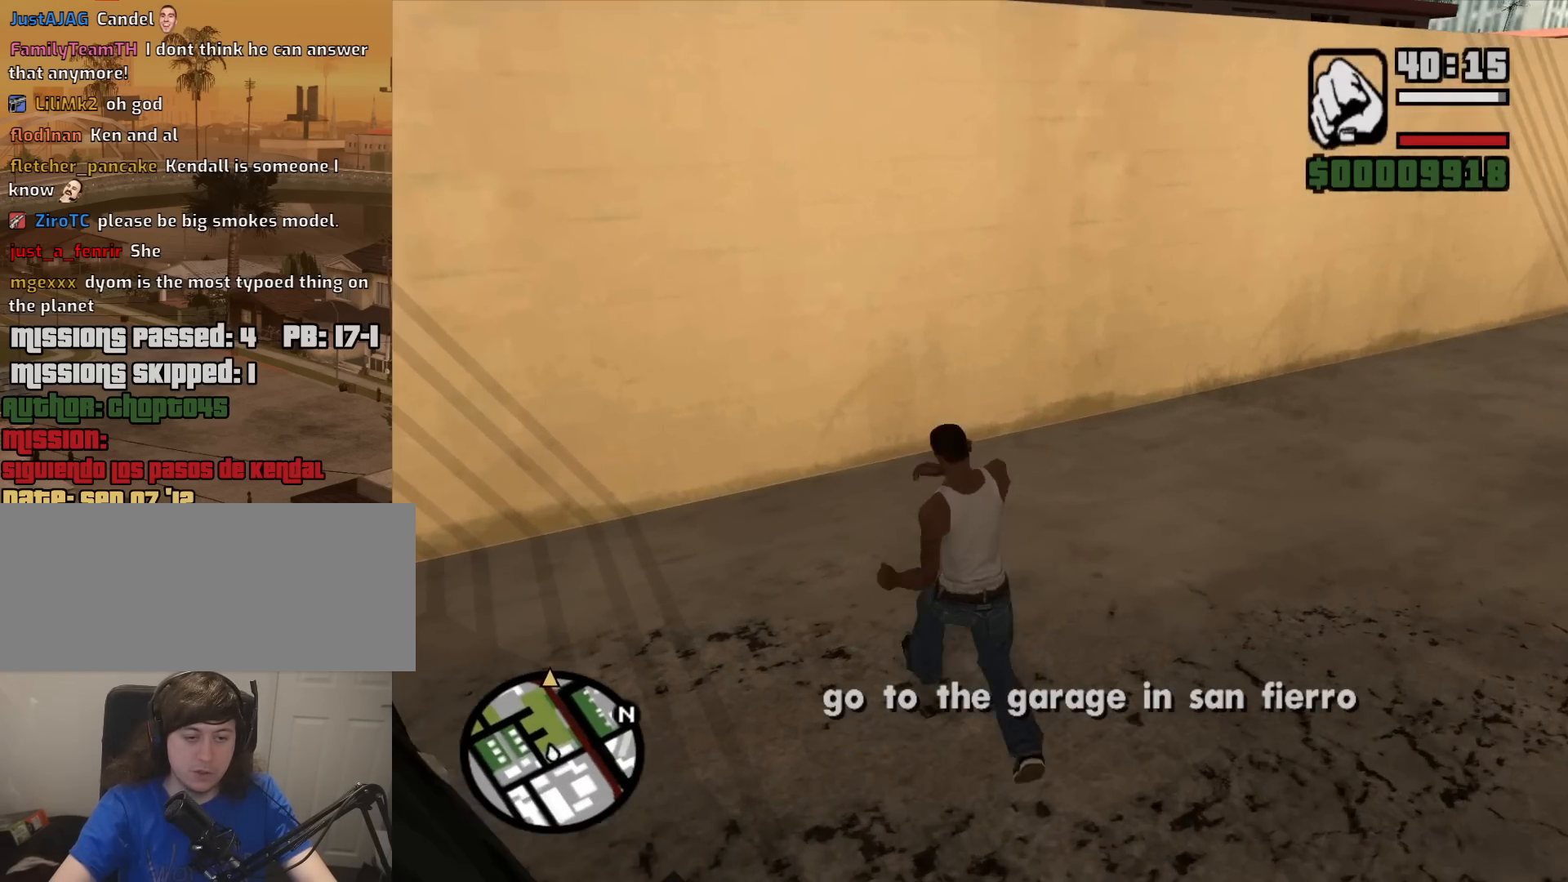
{"keys": [], "mouse": ["left"], "events": [[33, "s", "up"], [183, "escape", "down"], [283, "escape", "up"], [417, "mouse_left", "down"]]}
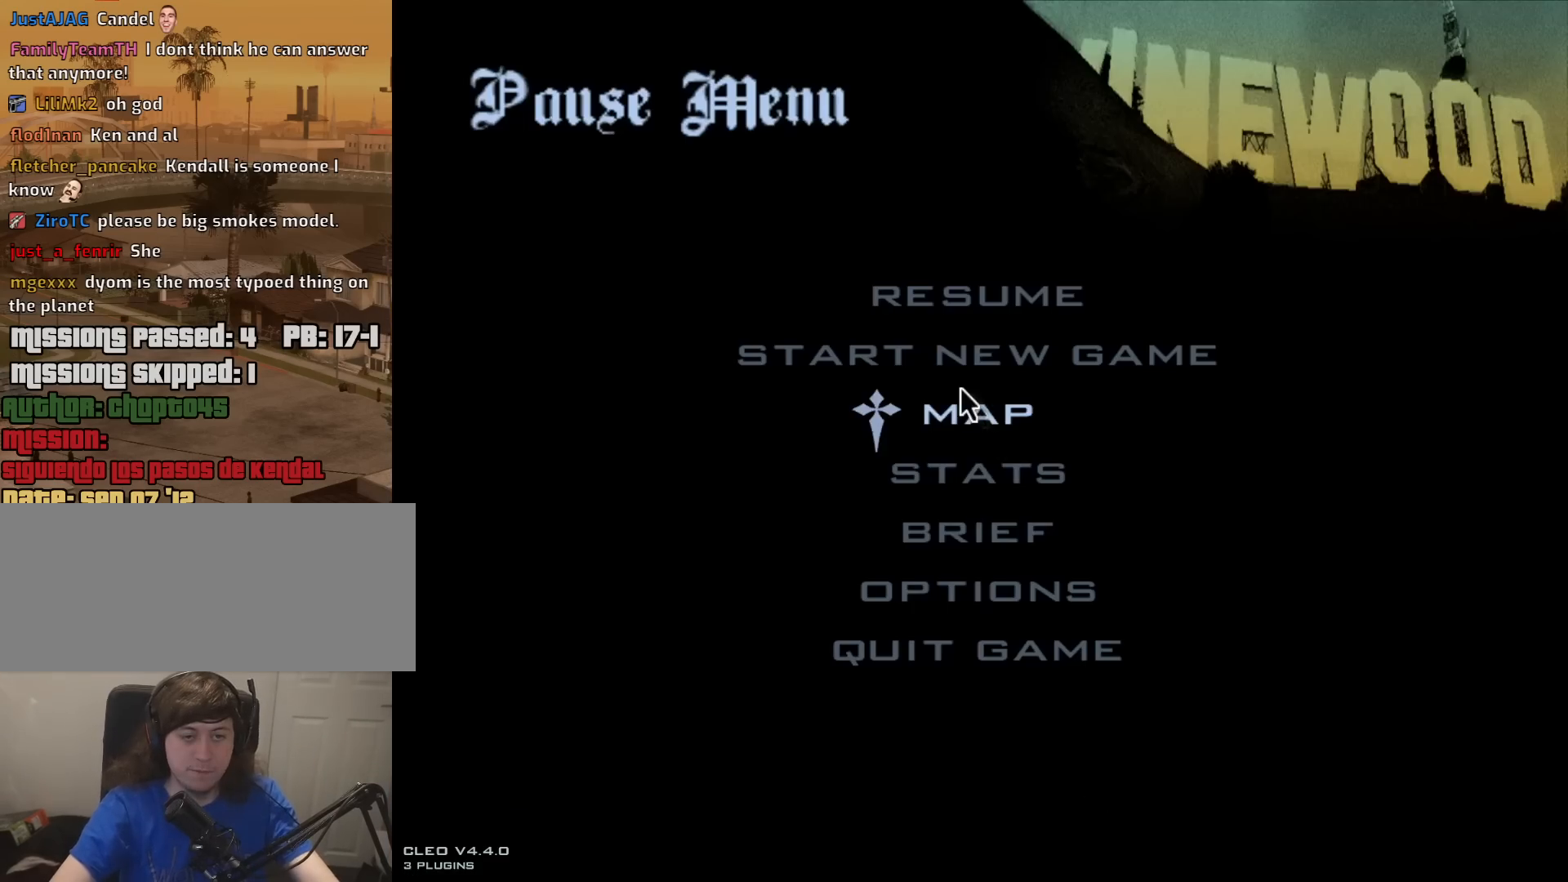
{"keys": ["z"], "mouse": [], "events": [[17, "mouse_left", "up"], [383, "z", "down"]]}
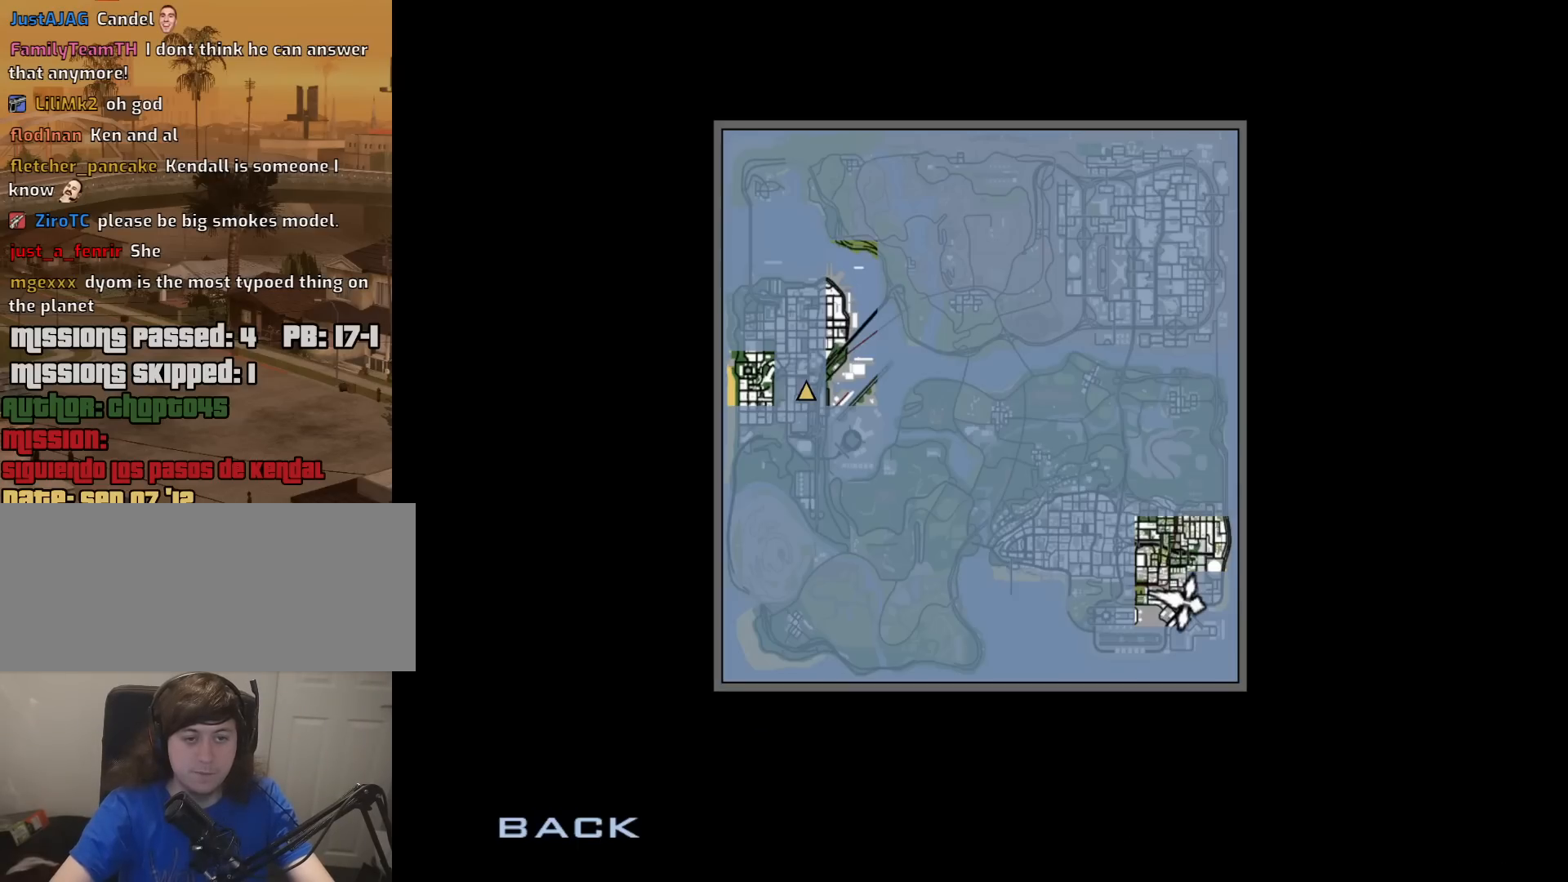
{"keys": [], "mouse": [], "events": [[500, "z", "up"]]}
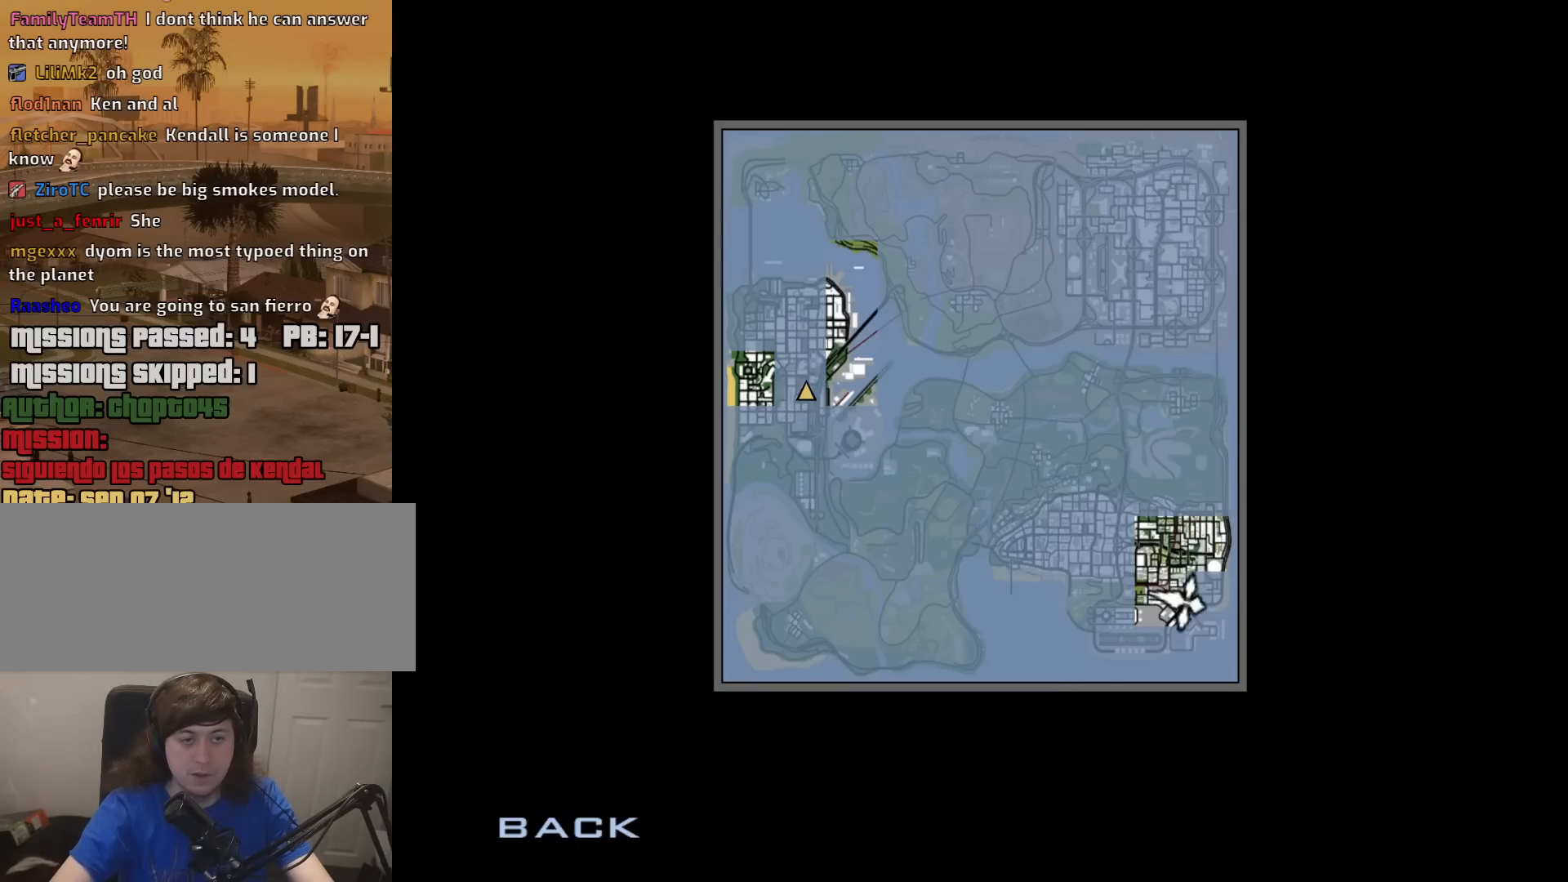
{"keys": [], "mouse": [], "events": []}
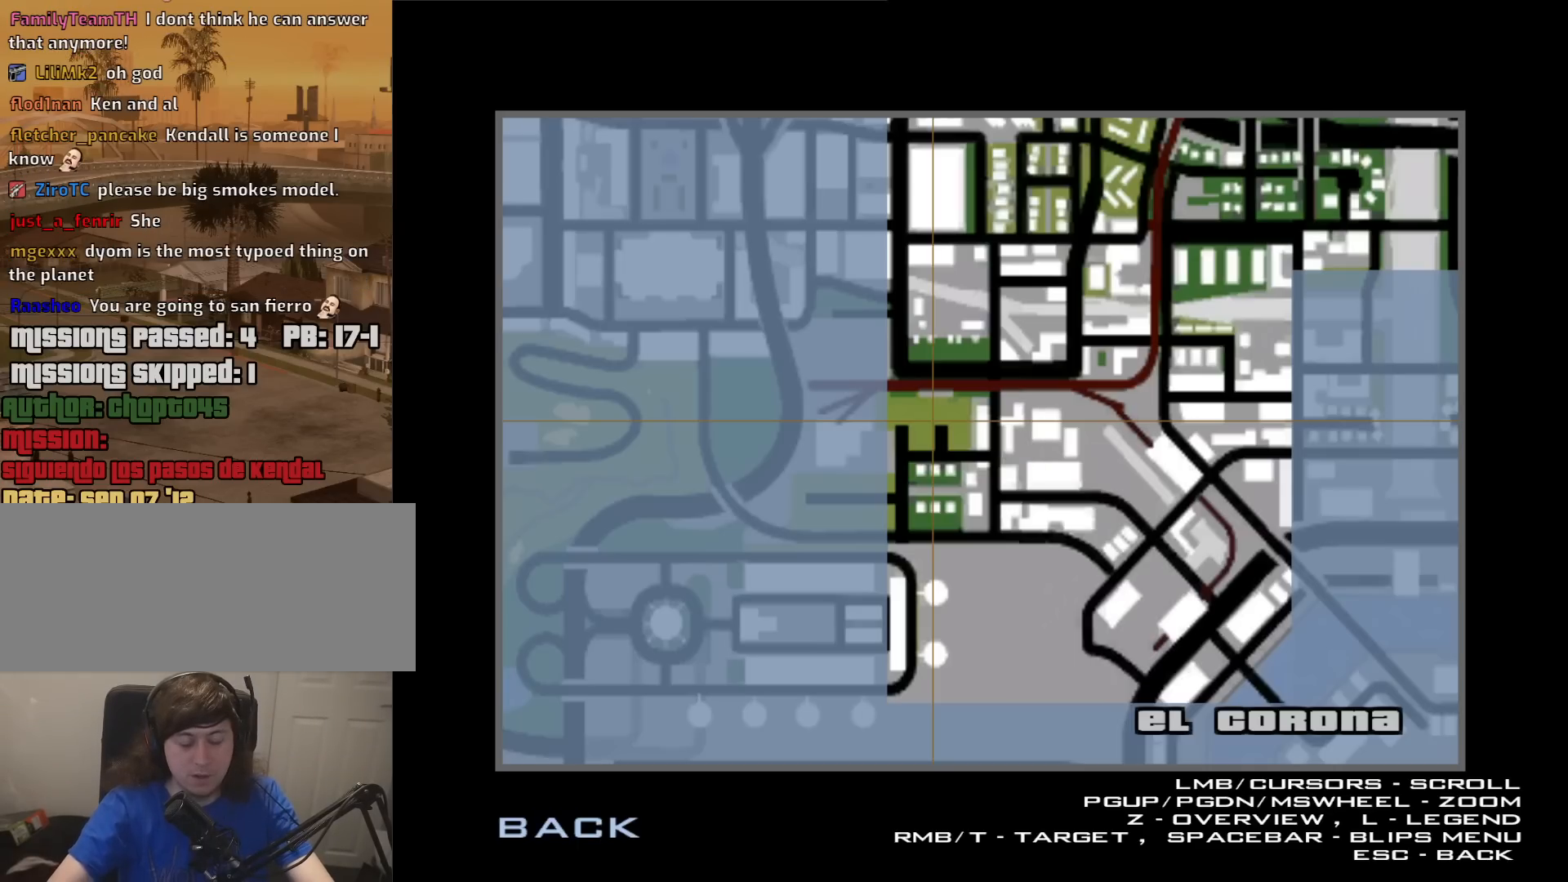
{"keys": [], "mouse": [], "events": []}
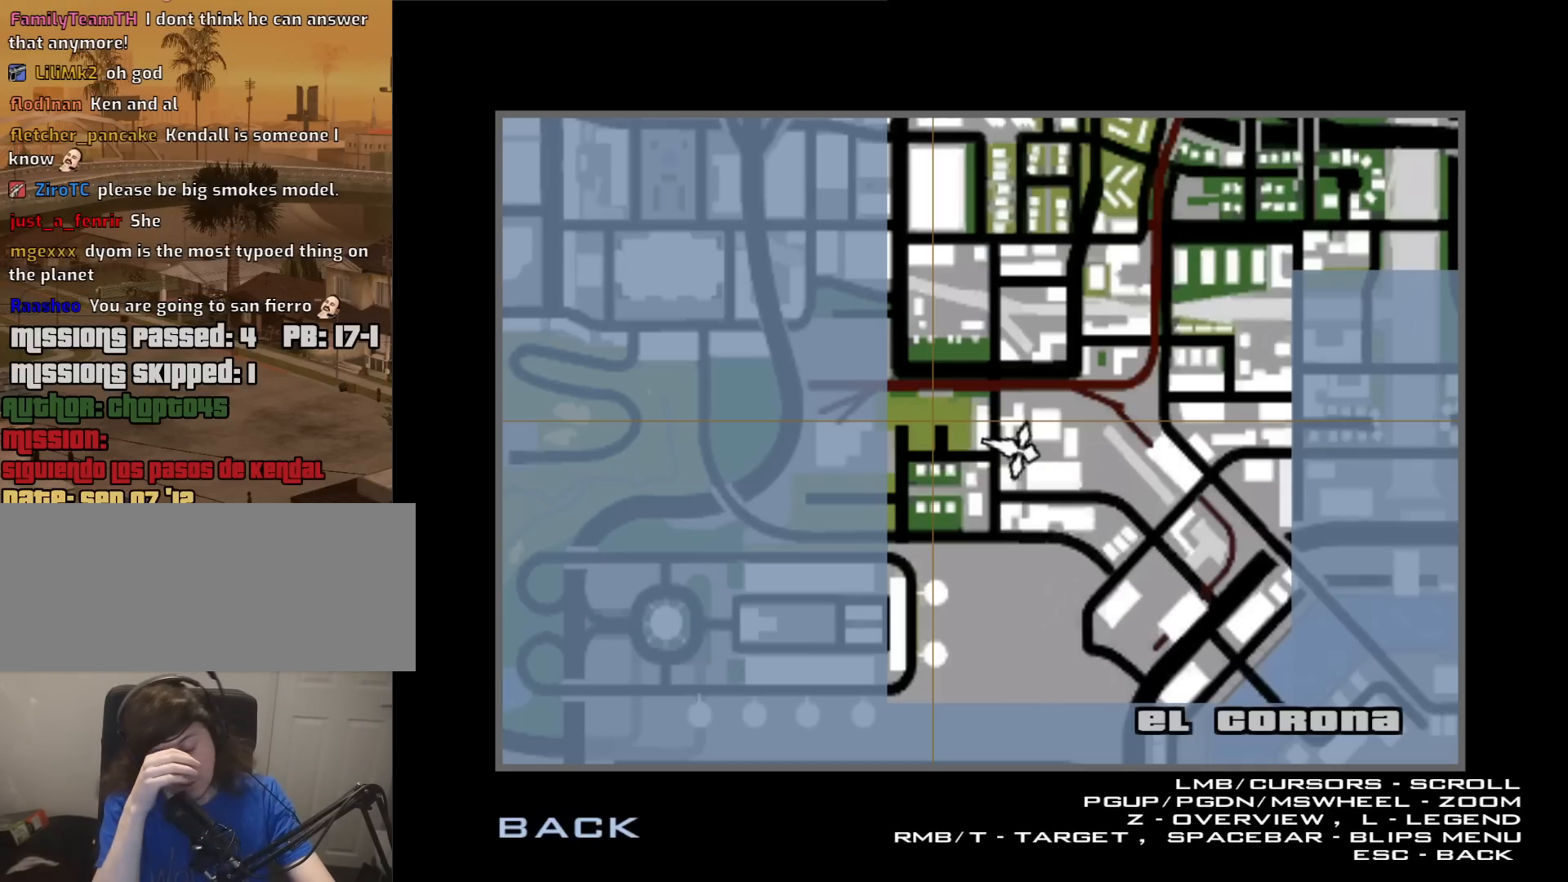
{"keys": [], "mouse": [], "events": []}
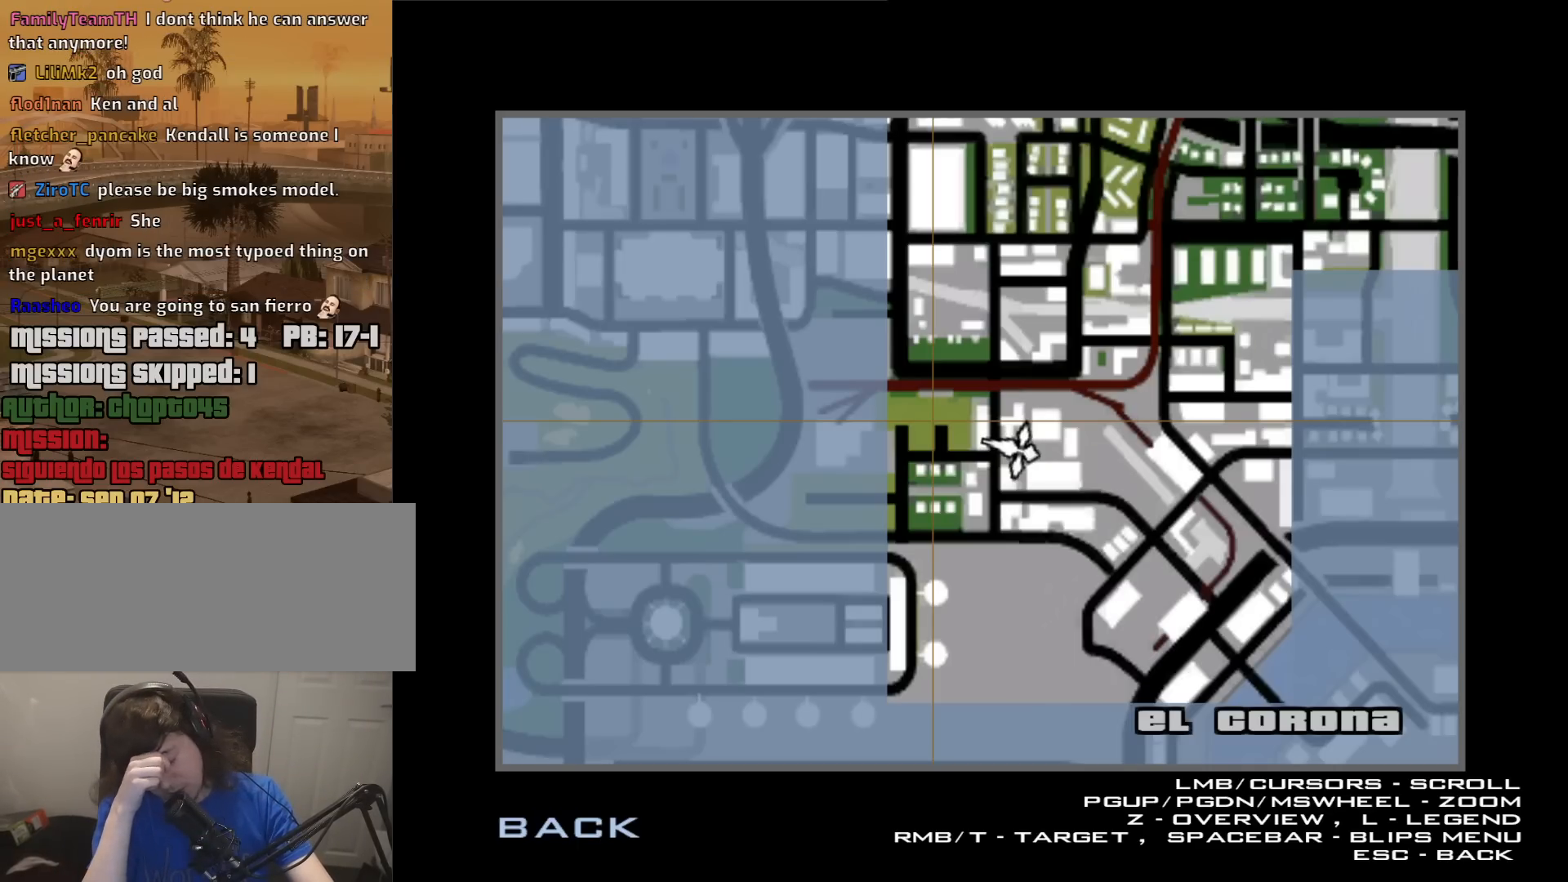
{"keys": [], "mouse": [], "events": []}
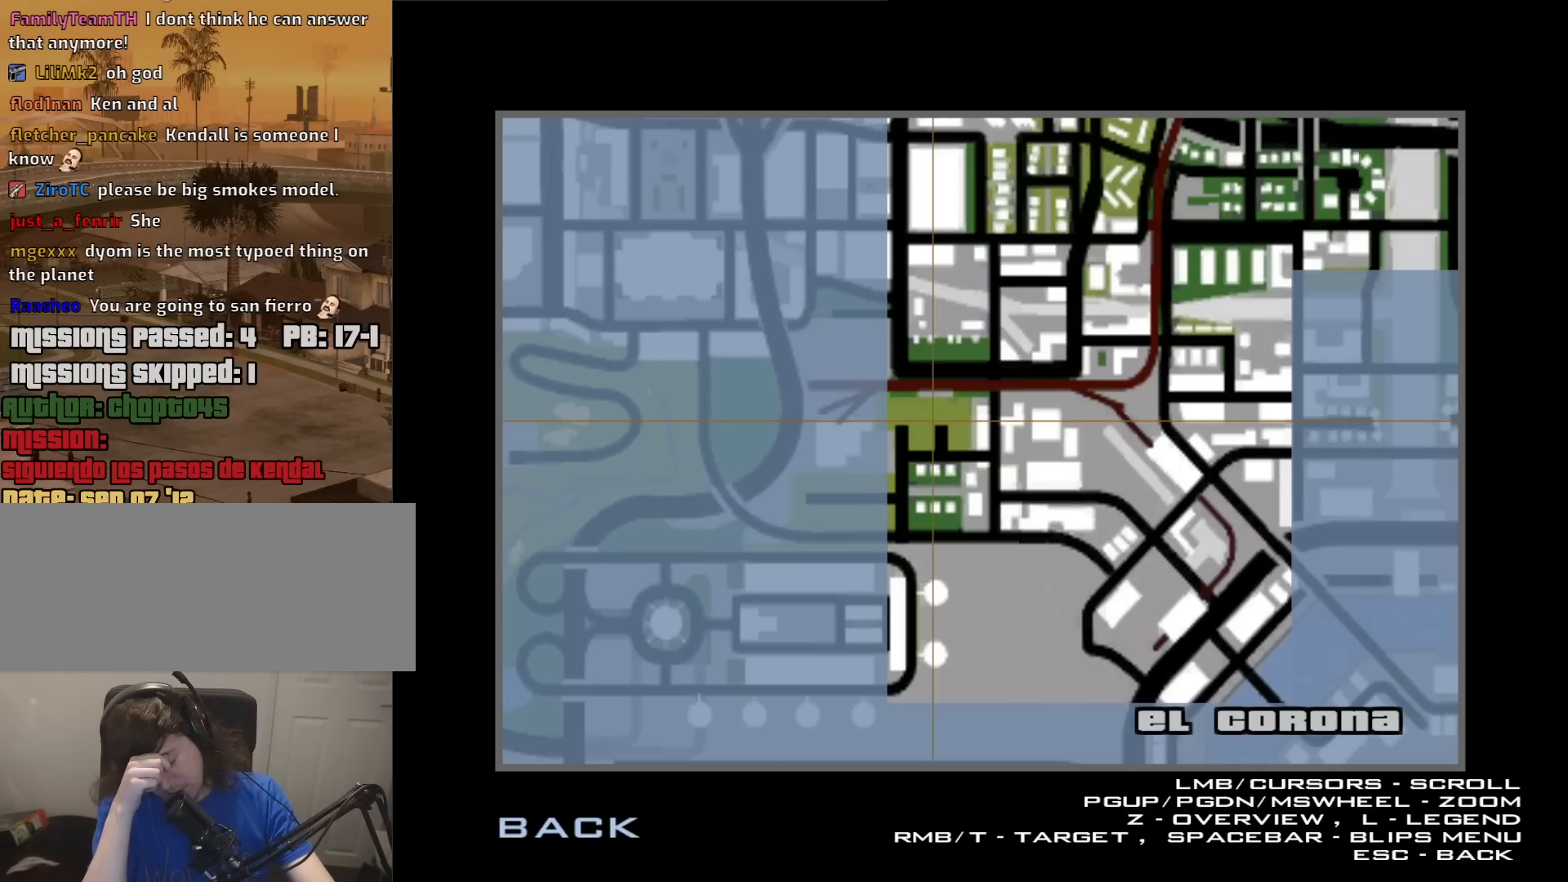
{"keys": [], "mouse": [], "events": []}
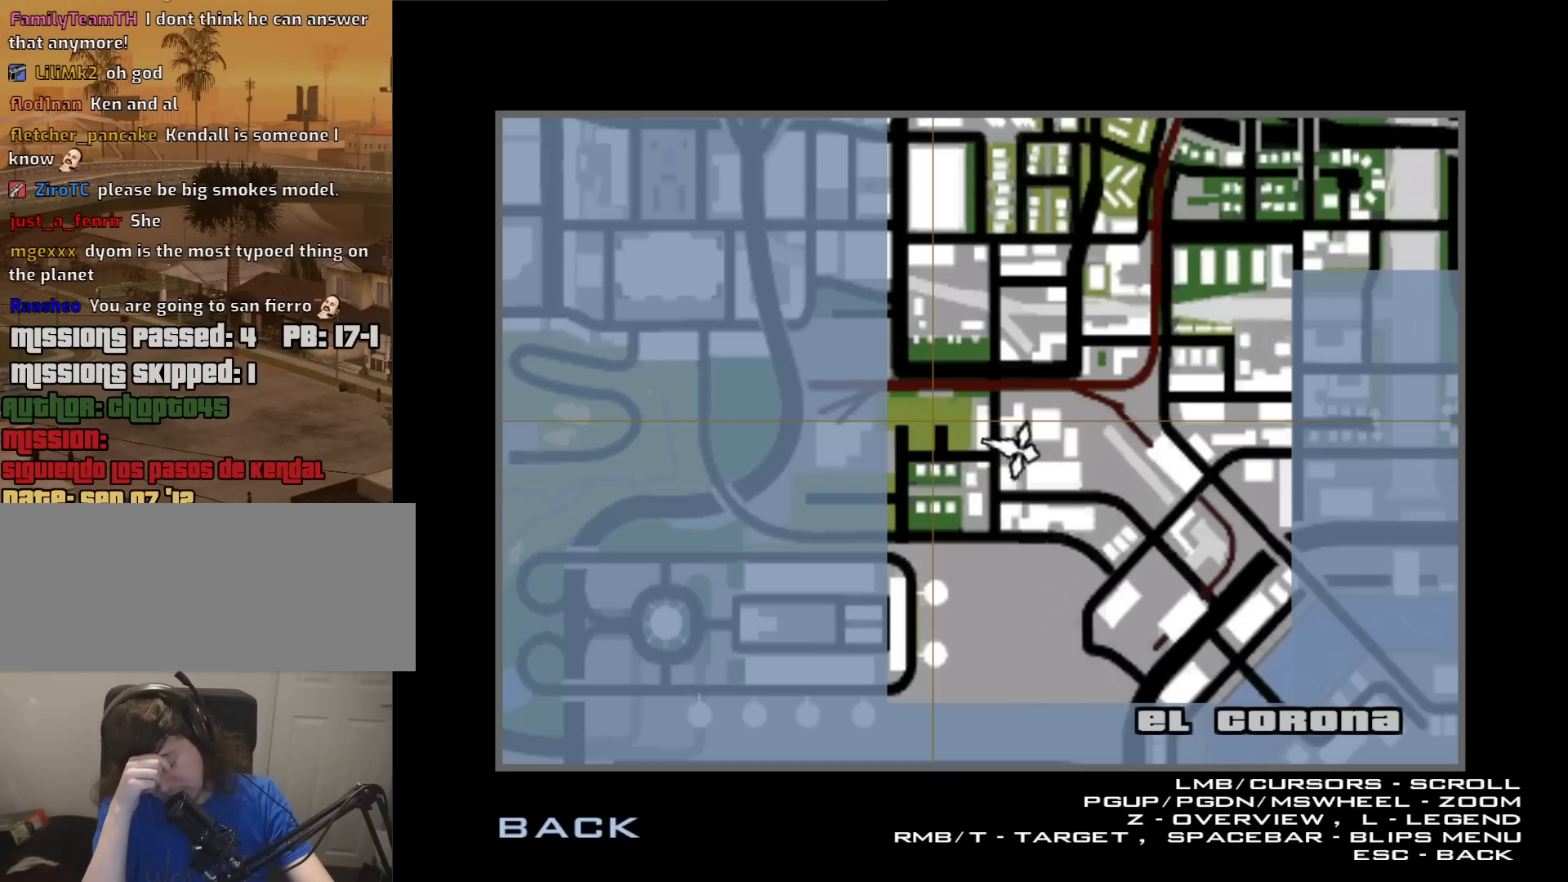
{"keys": [], "mouse": [], "events": []}
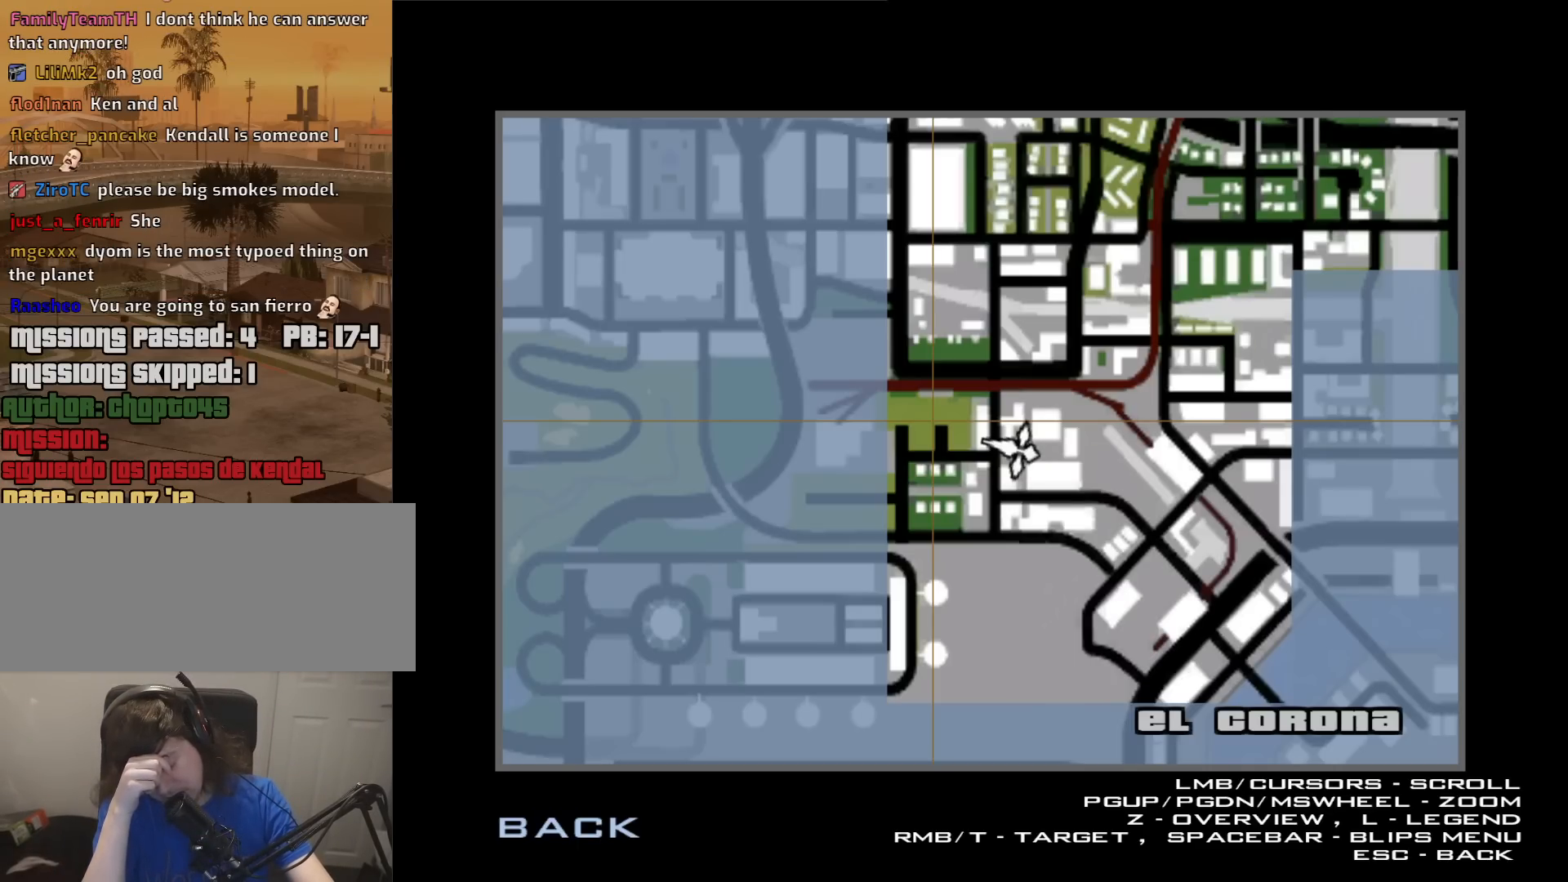
{"keys": ["escape"], "mouse": [], "events": [[467, "escape", "down"]]}
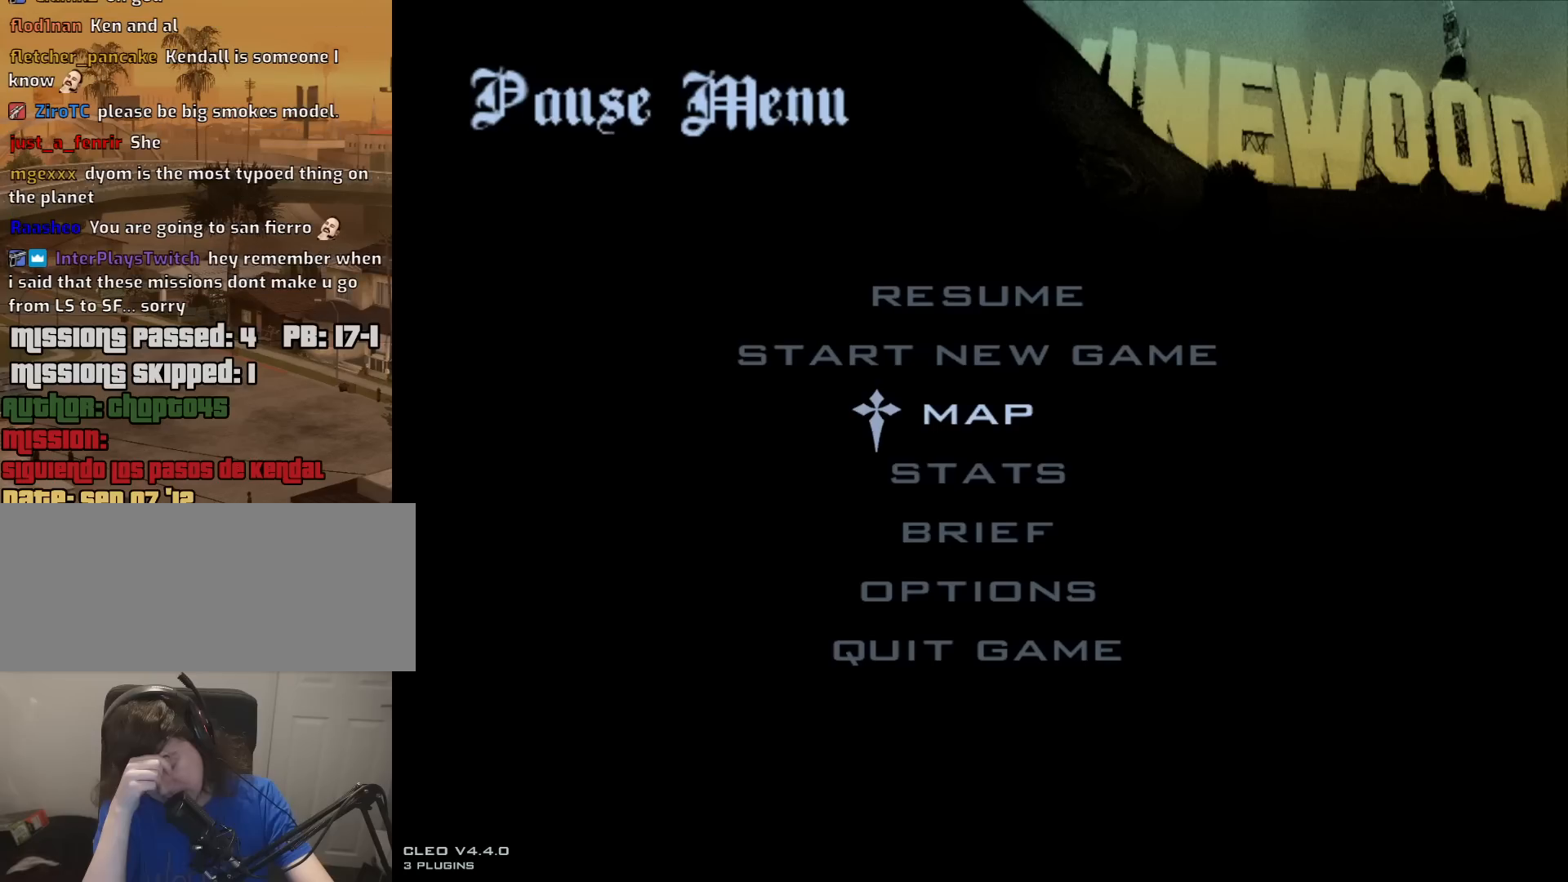
{"keys": [], "mouse": [], "events": [[17, "escape", "up"], [333, "f", "down"], [483, "f", "up"]]}
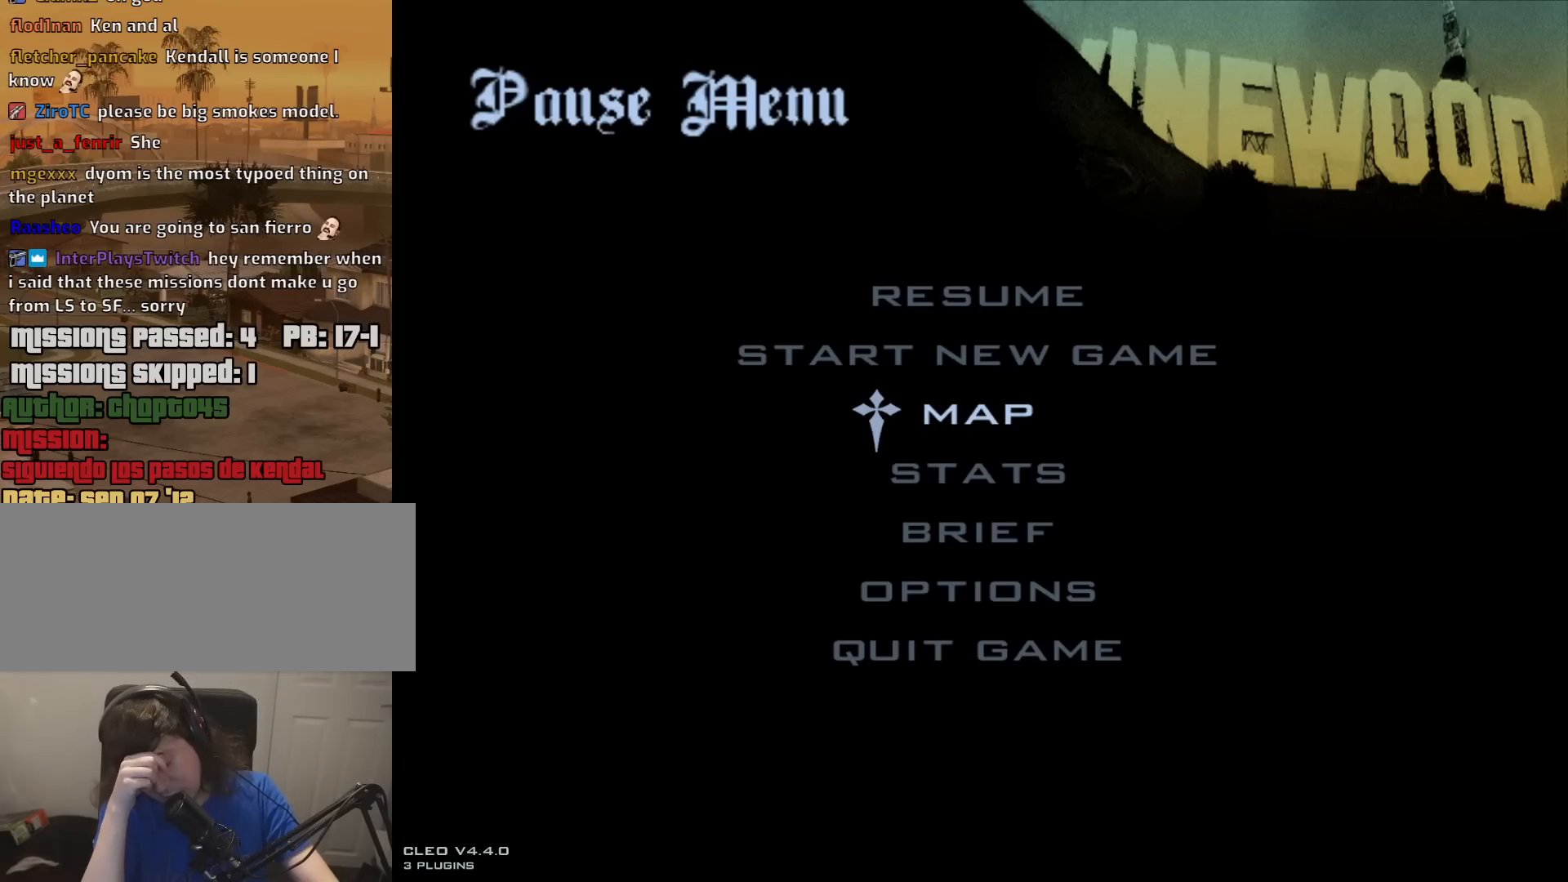
{"keys": [], "mouse": [], "events": [[67, "f", "down"], [117, "f", "up"], [267, "f", "down"], [300, "f", "up"]]}